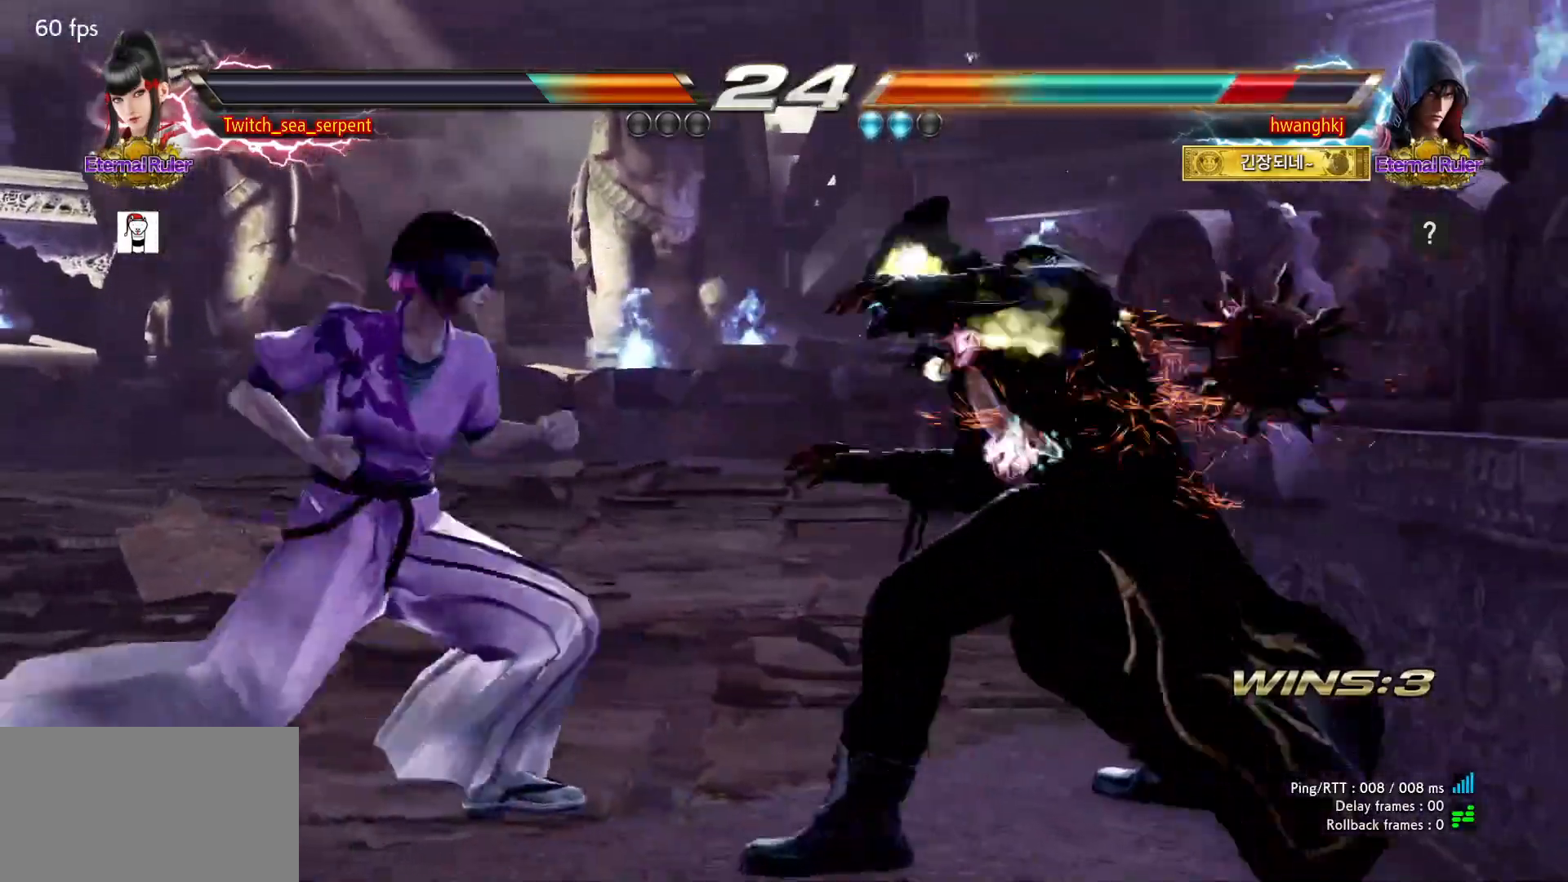
Gameplay with a controller (arcade stick); each line is a JSON object with the inputs held at the frame after it. "events" lists button and stick changes between this image and that frame as [ms after this image, input, new state], when the widget could be followed in between. Not read: L3 R3 Z left_stick.
{"buttons": [], "events": []}
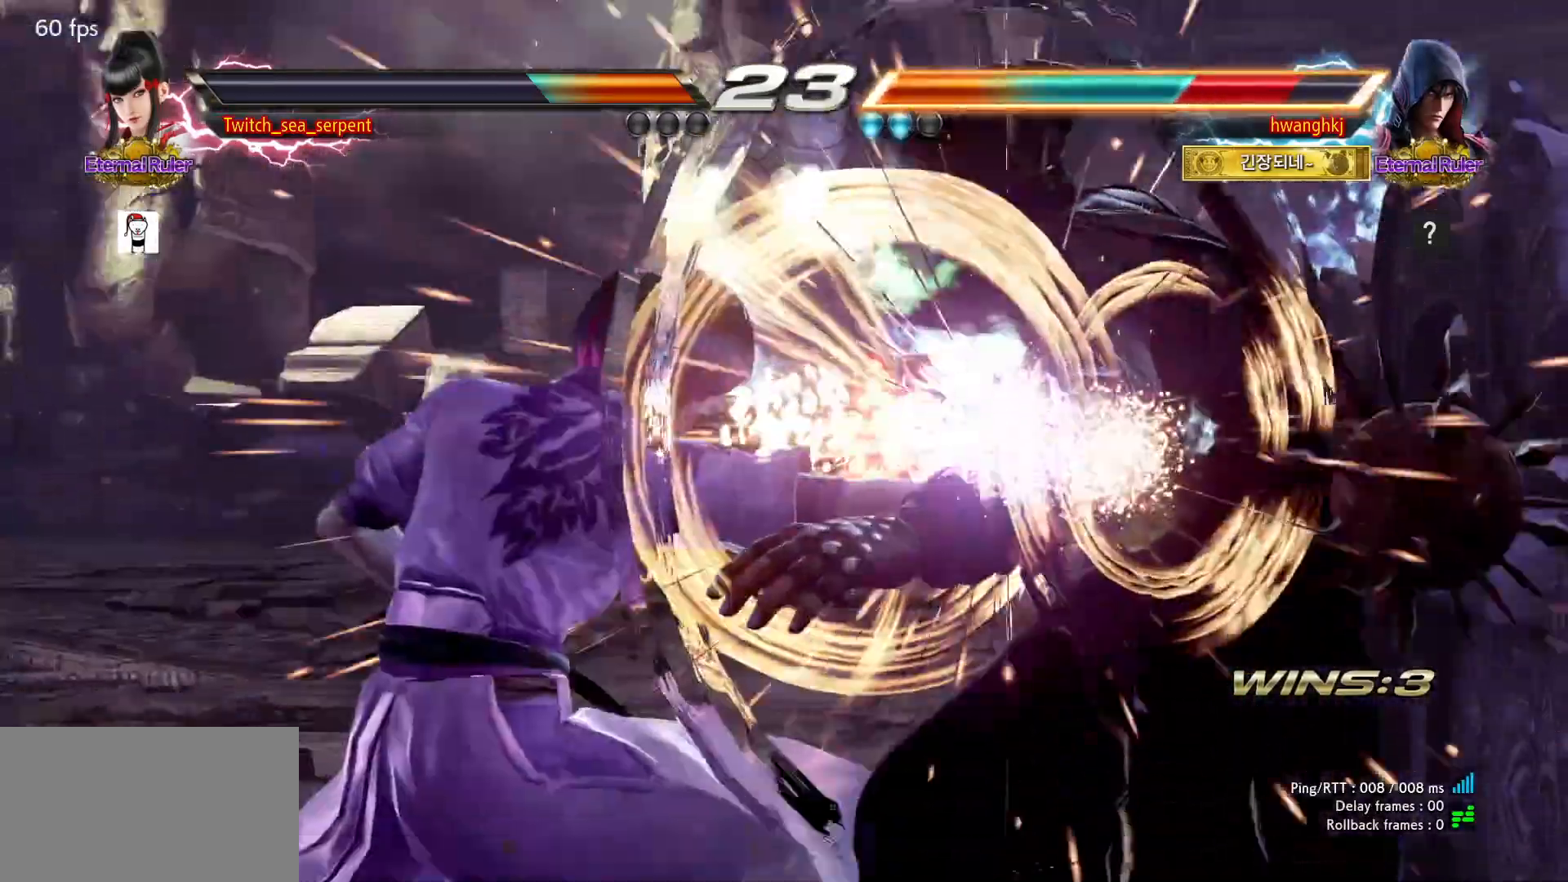
{"buttons": ["CROSS"], "events": [[83, "CROSS", "down"], [133, "CROSS", "up"], [233, "CROSS", "down"], [283, "CROSS", "up"], [367, "CROSS", "down"], [417, "CROSS", "up"], [500, "CROSS", "down"]]}
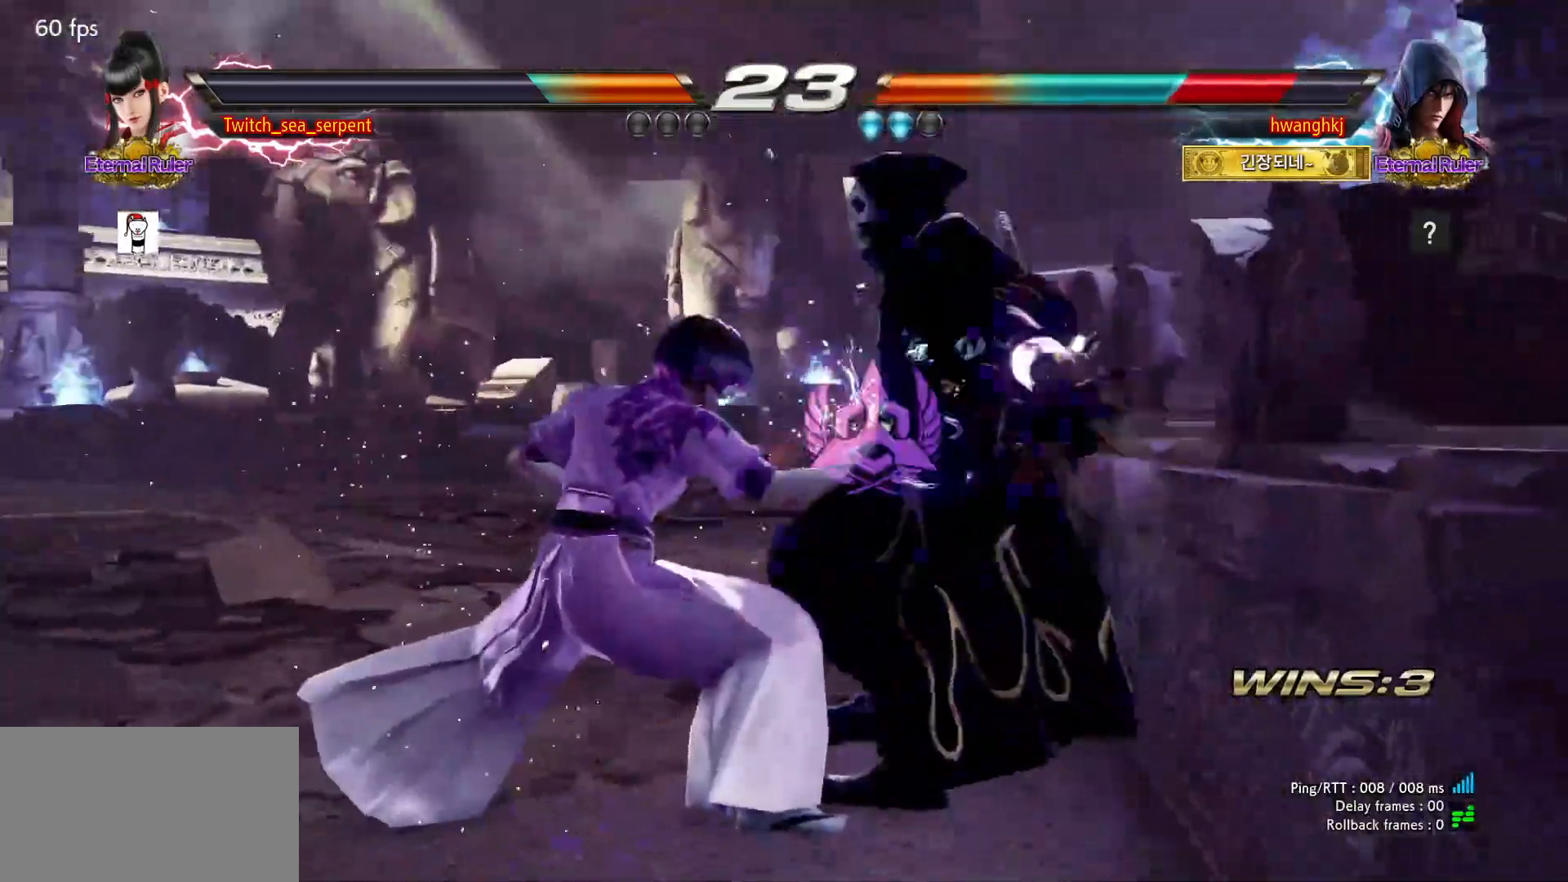
{"buttons": [], "events": [[50, "CROSS", "up"], [133, "CROSS", "down"], [167, "CROSS", "up"], [267, "CROSS", "down"], [300, "CROSS", "up"], [383, "CROSS", "down"], [433, "CROSS", "up"]]}
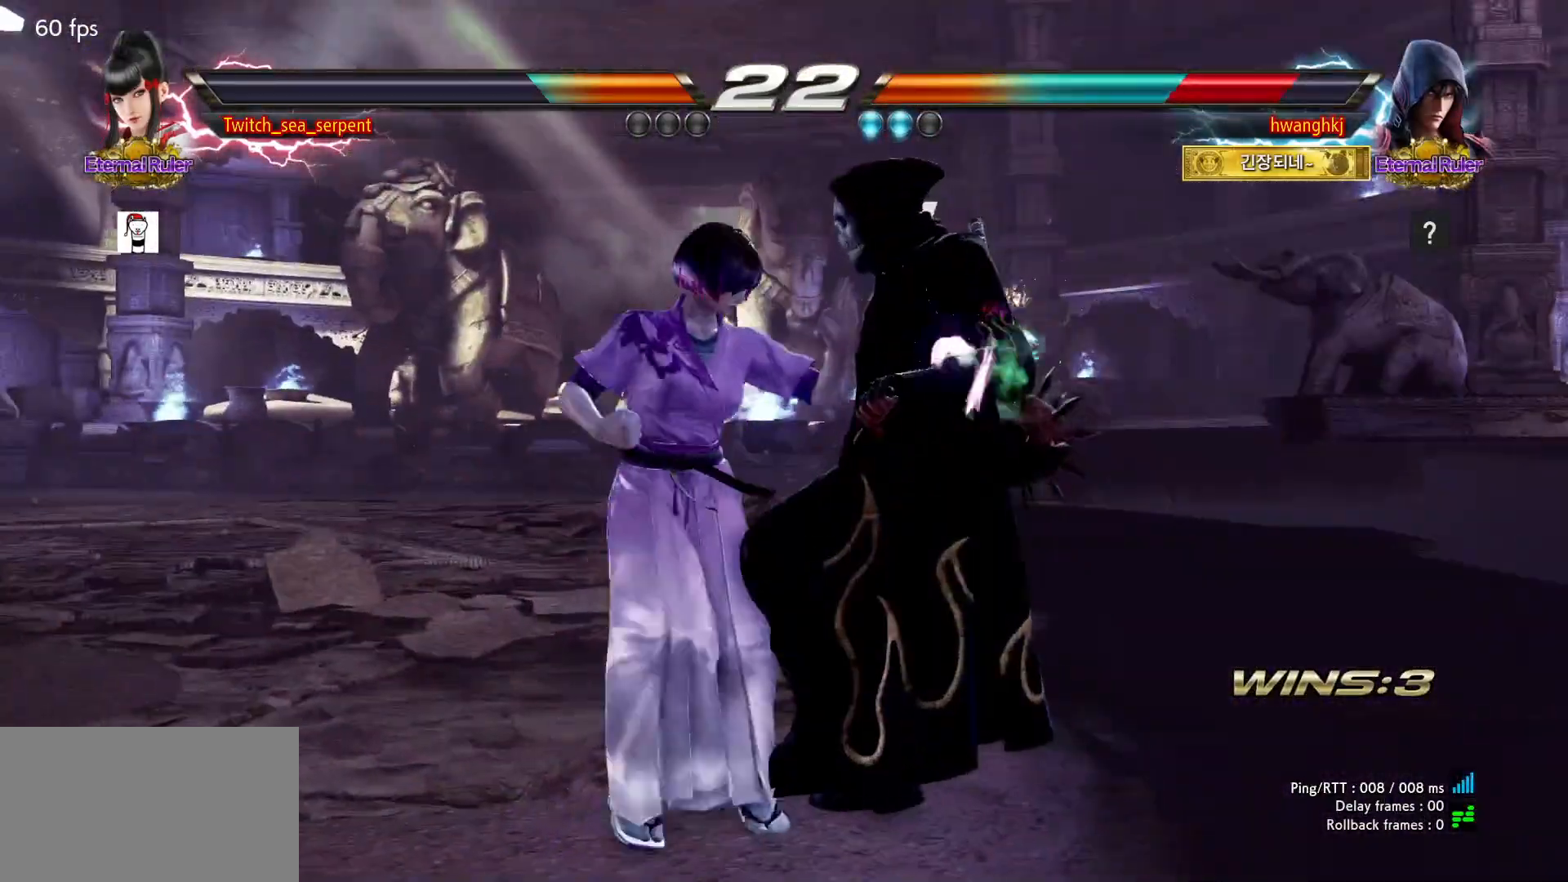
{"buttons": []}
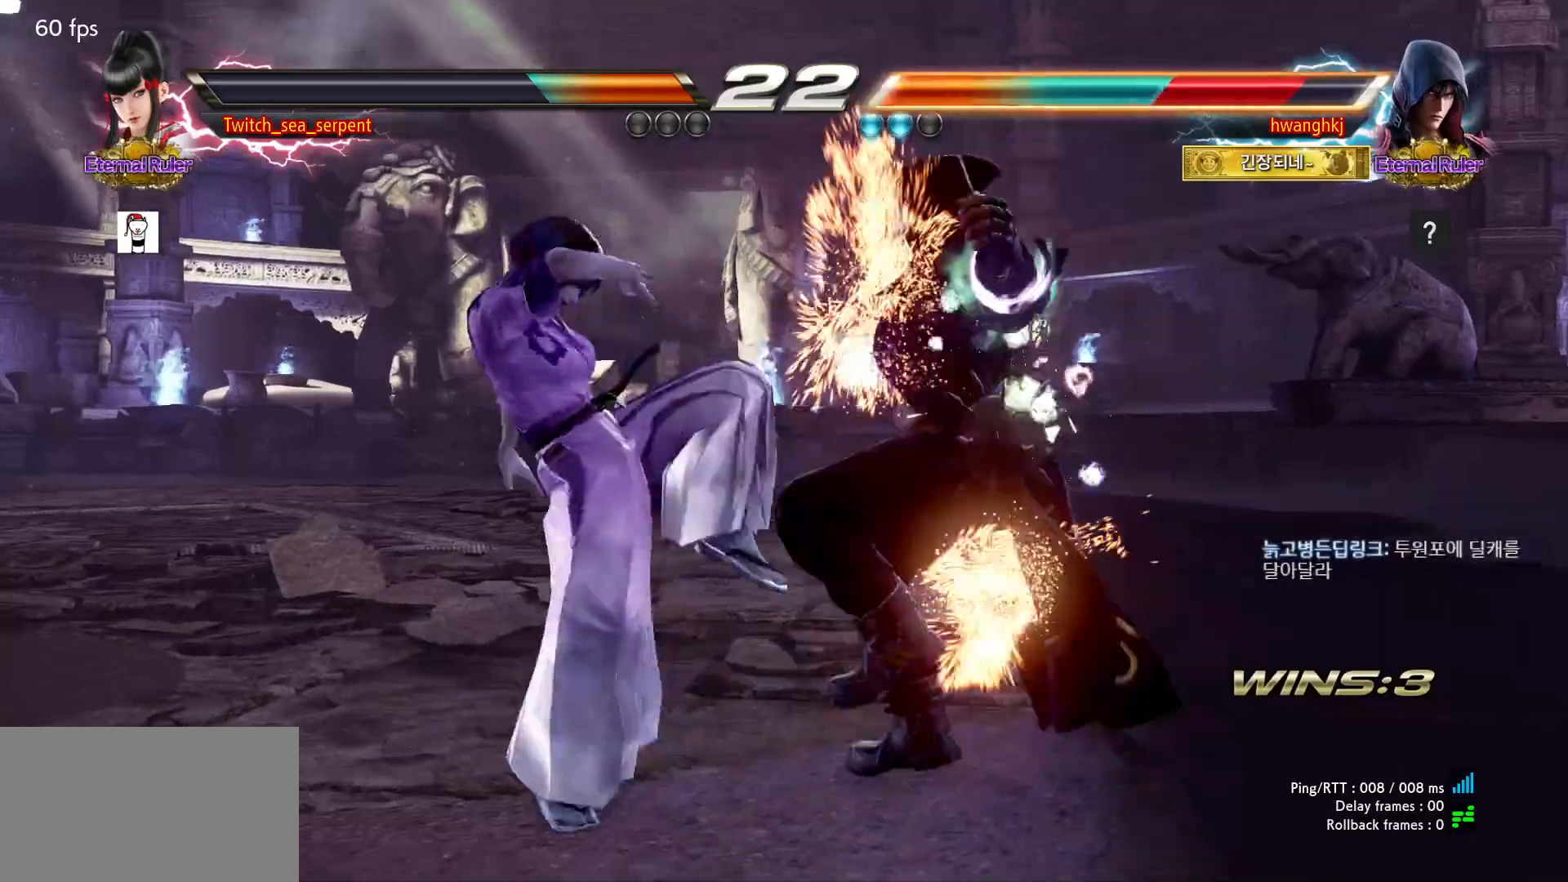
{"buttons": [], "events": [[17, "TRIANGLE", "down"], [83, "TRIANGLE", "up"], [150, "TRIANGLE", "down"], [317, "TRIANGLE", "up"], [383, "R1", "down"], [433, "R1", "up"]]}
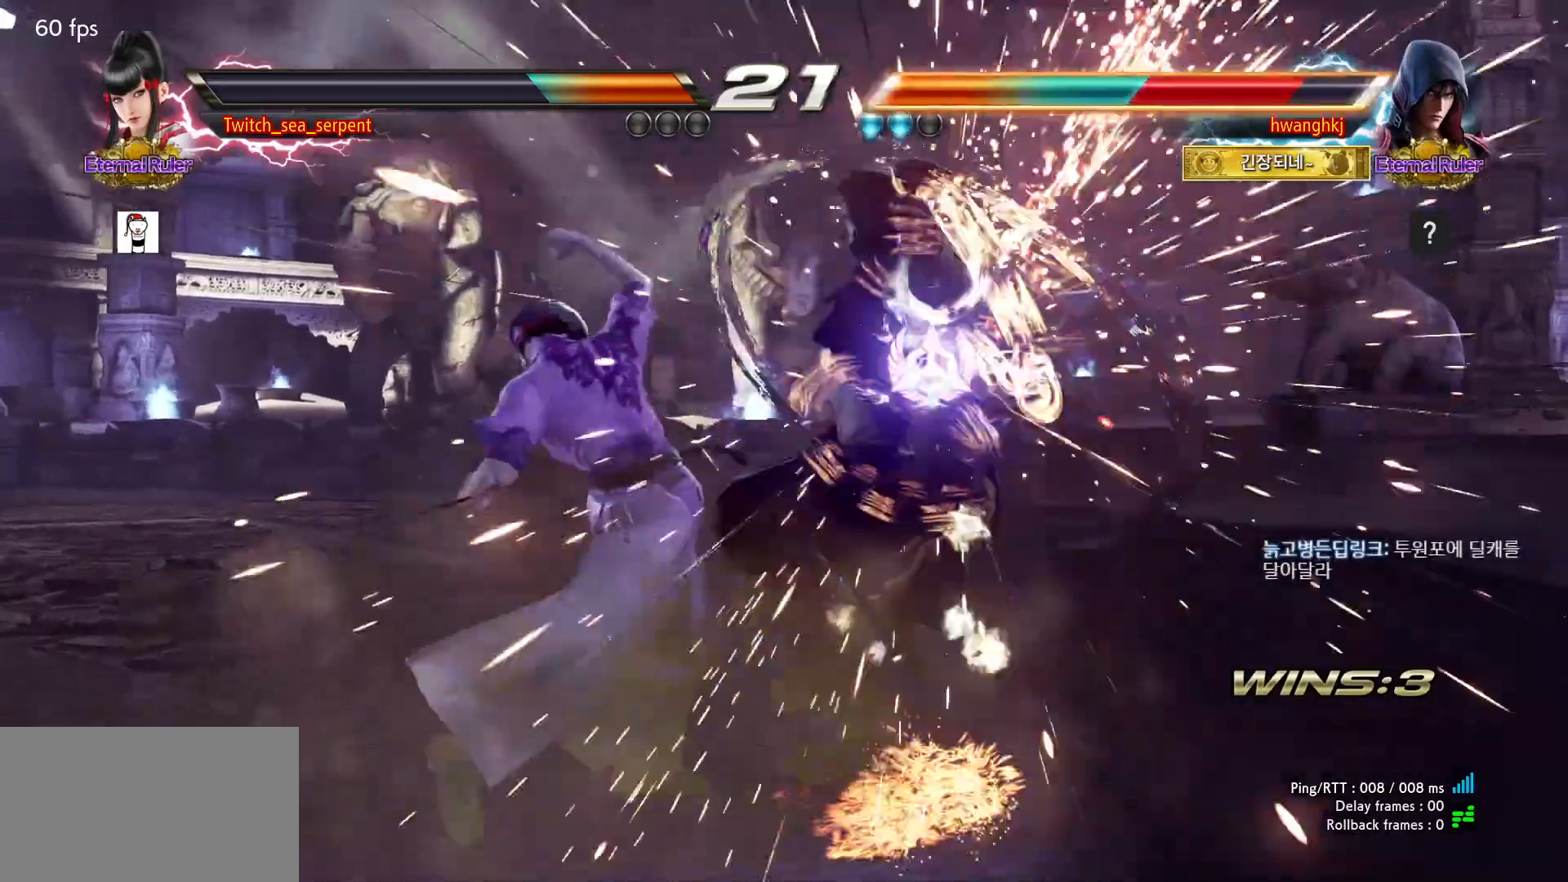
{"buttons": [], "events": [[17, "R1", "down"], [50, "R1", "up"], [133, "R1", "down"], [183, "R1", "up"], [250, "R1", "down"], [350, "R1", "up"]]}
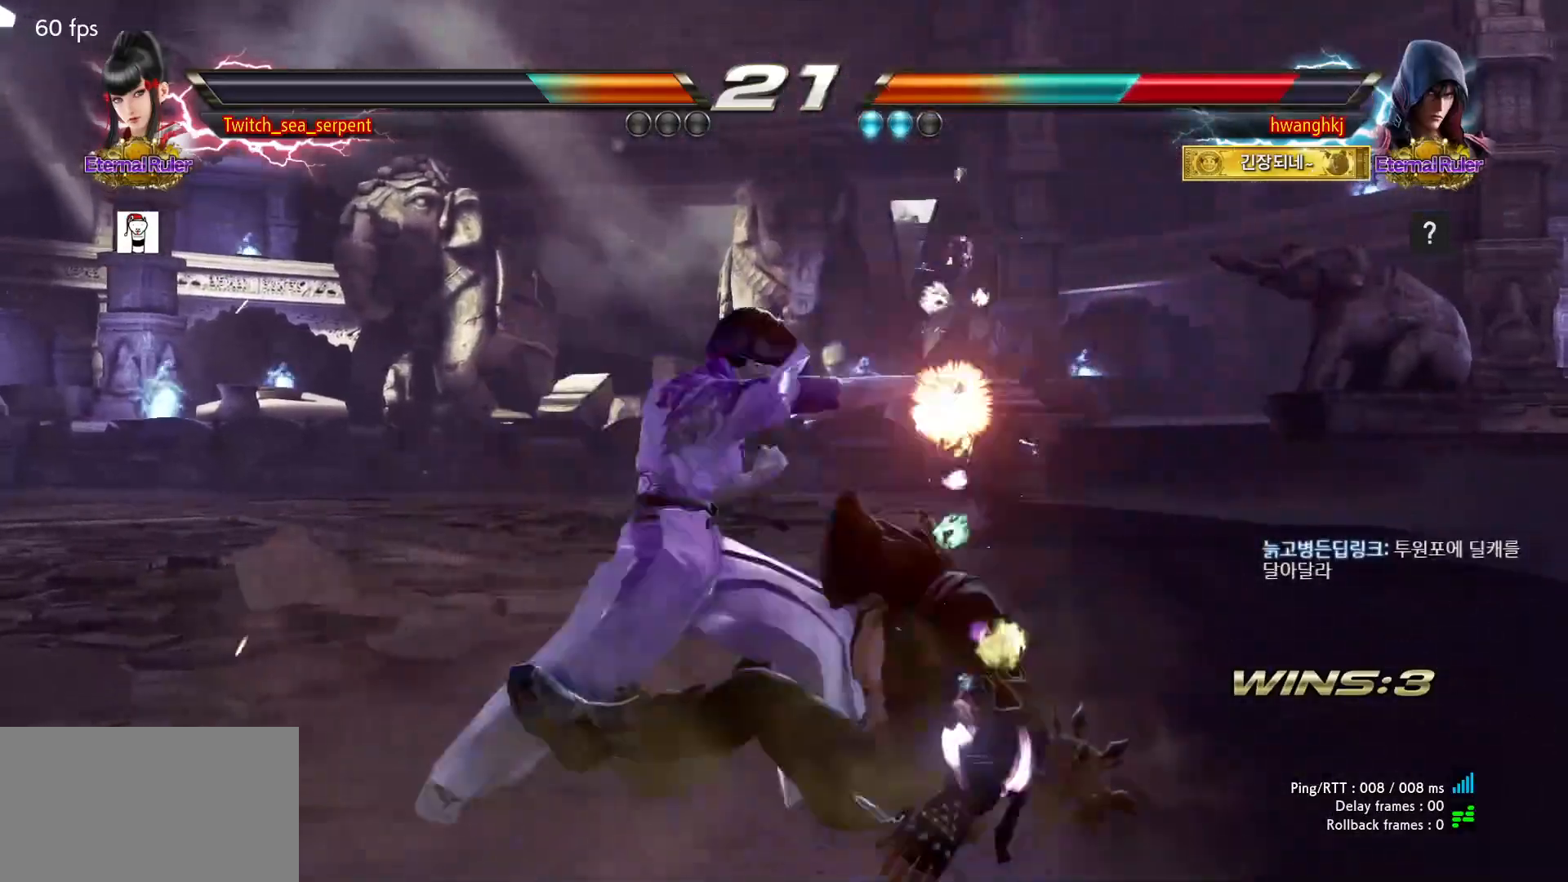
{"buttons": [], "events": []}
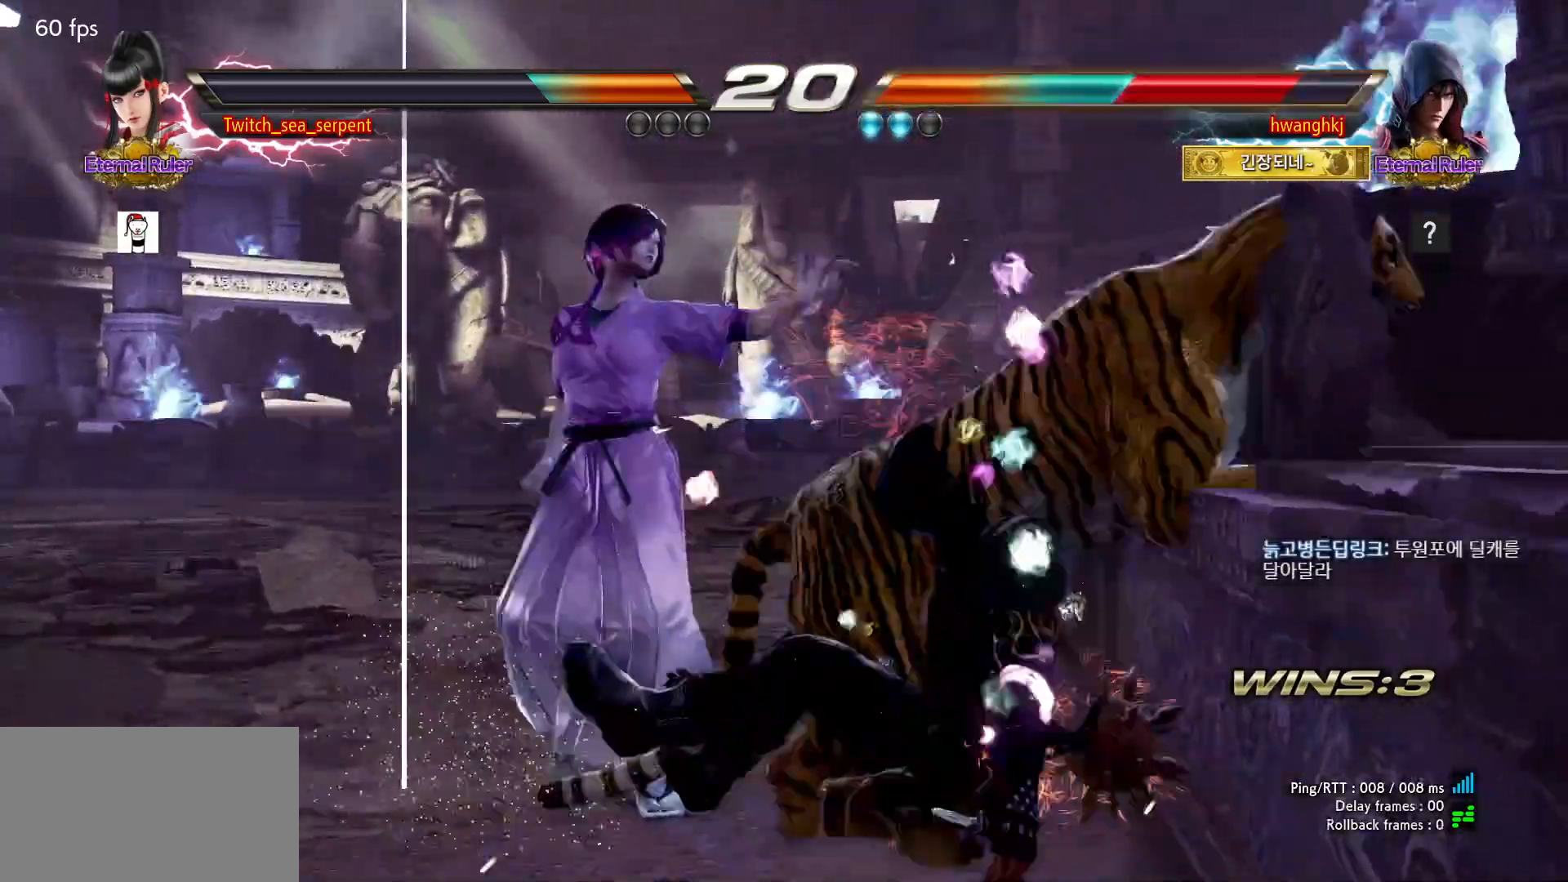
{"buttons": [], "events": []}
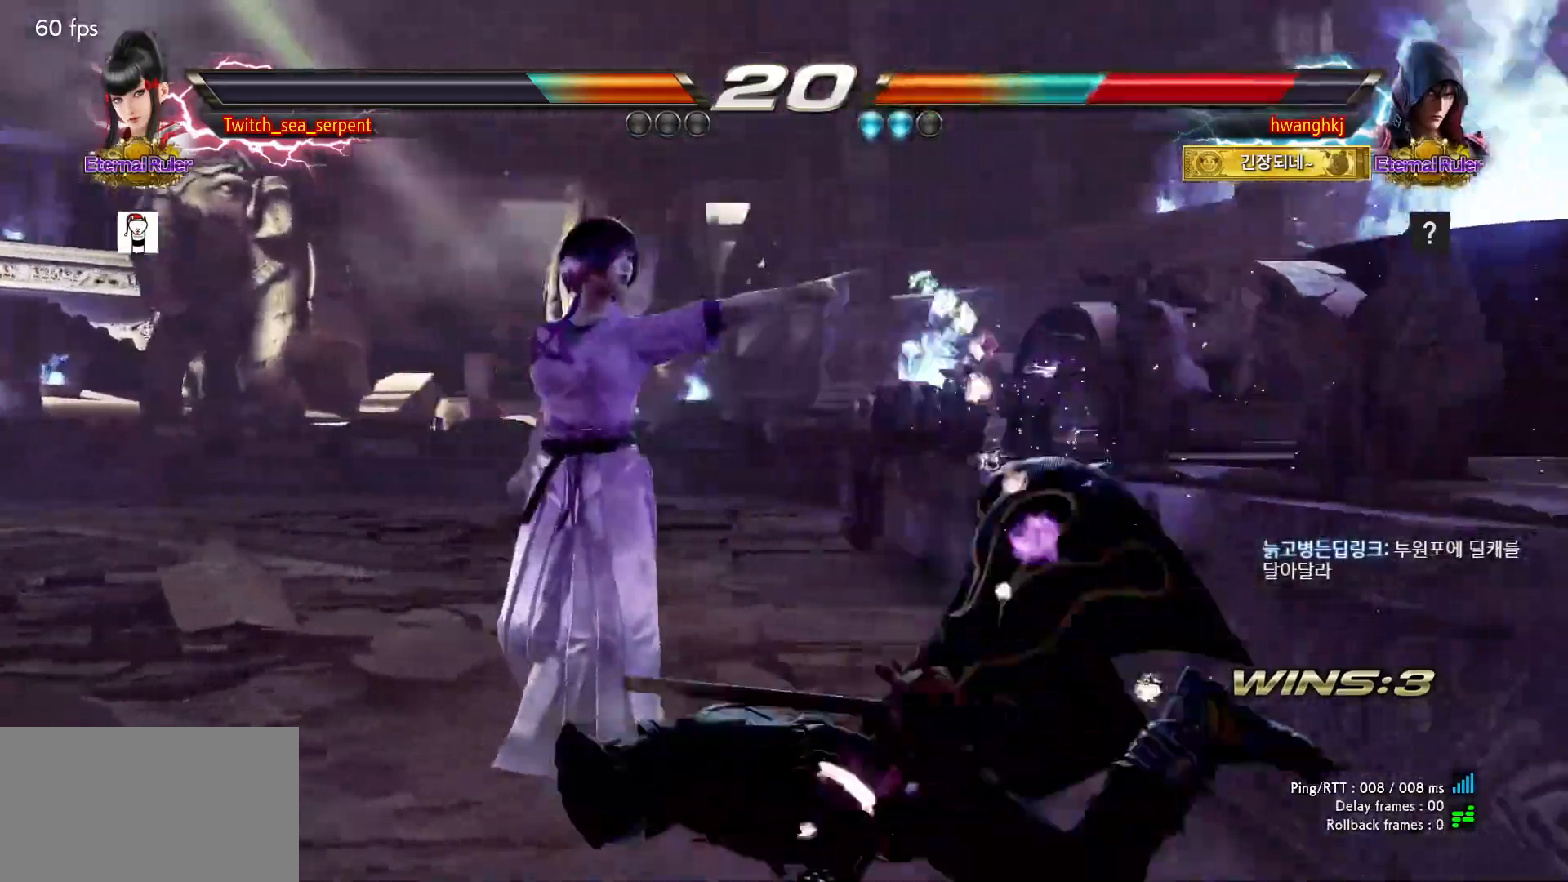
{"buttons": [], "events": [[333, "CIRCLE", "down"], [400, "CIRCLE", "up"]]}
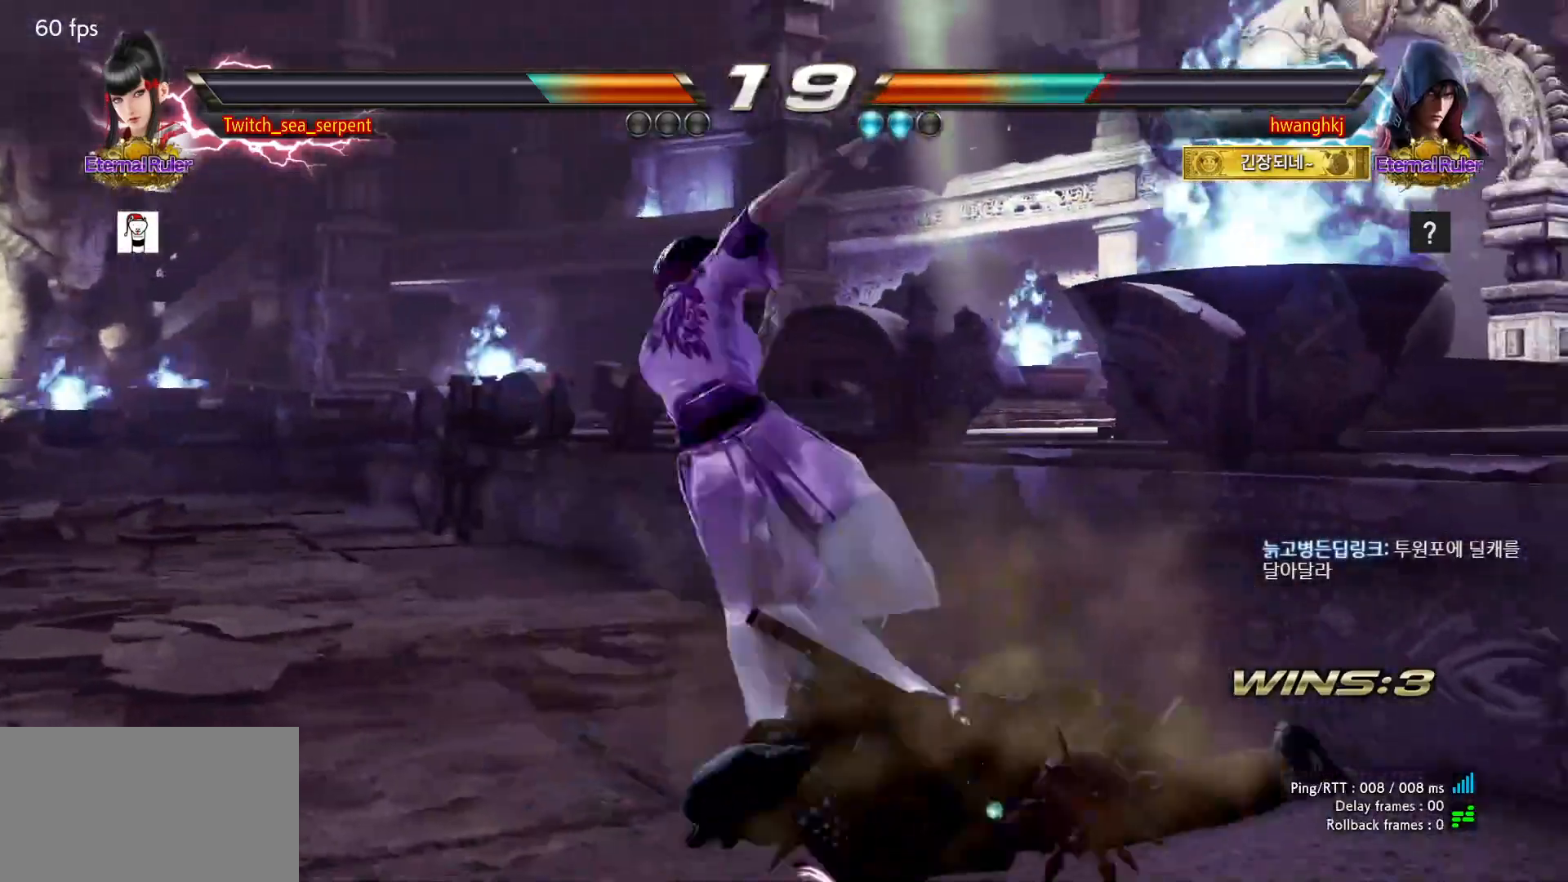
{"buttons": [], "events": []}
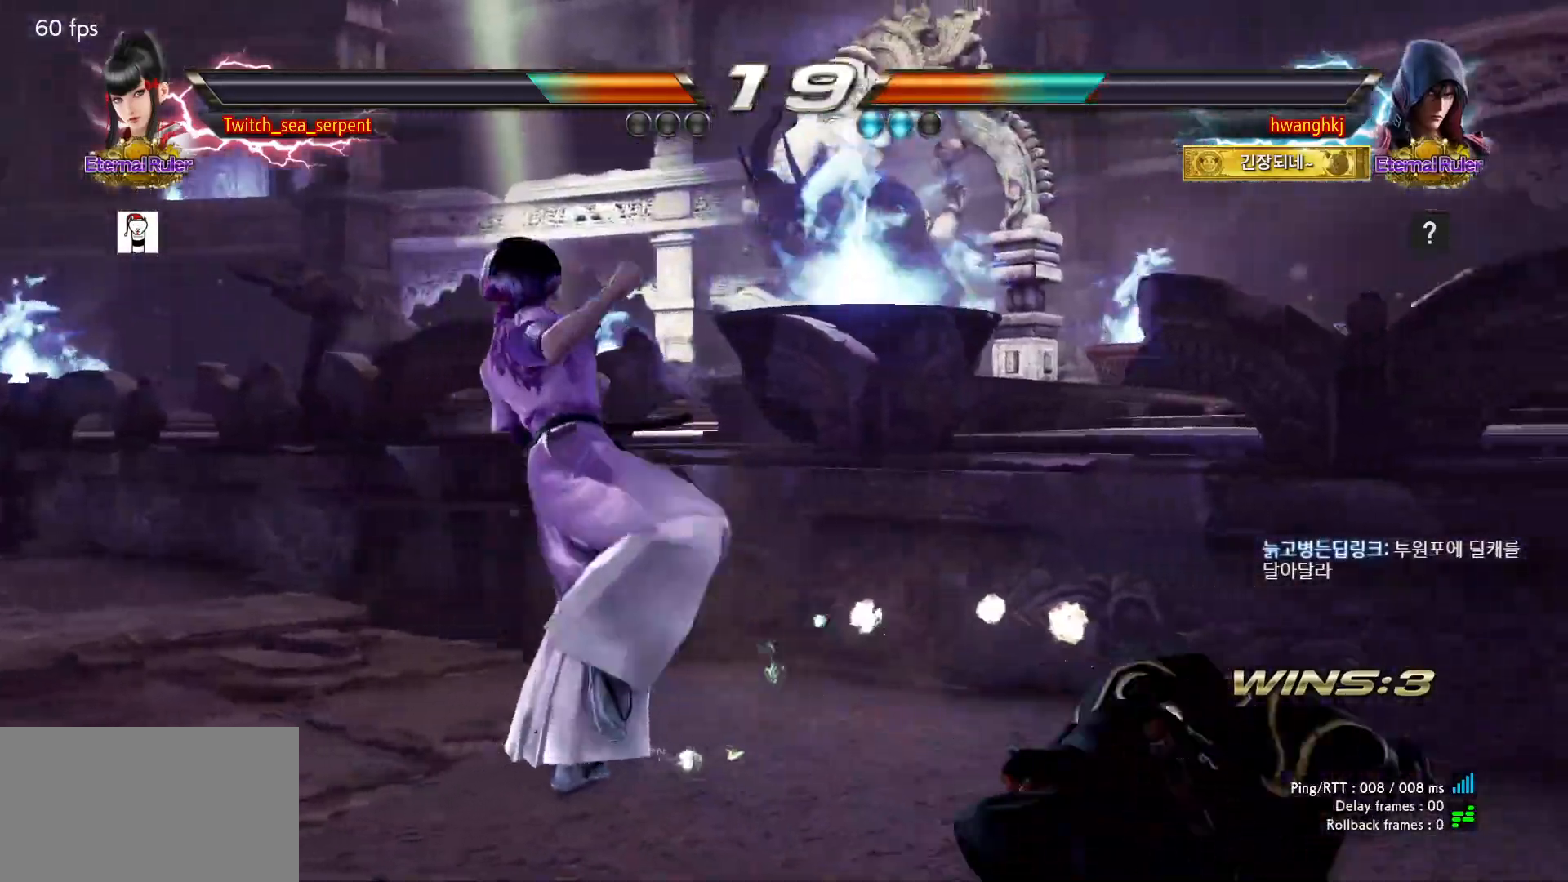
{"buttons": [], "events": []}
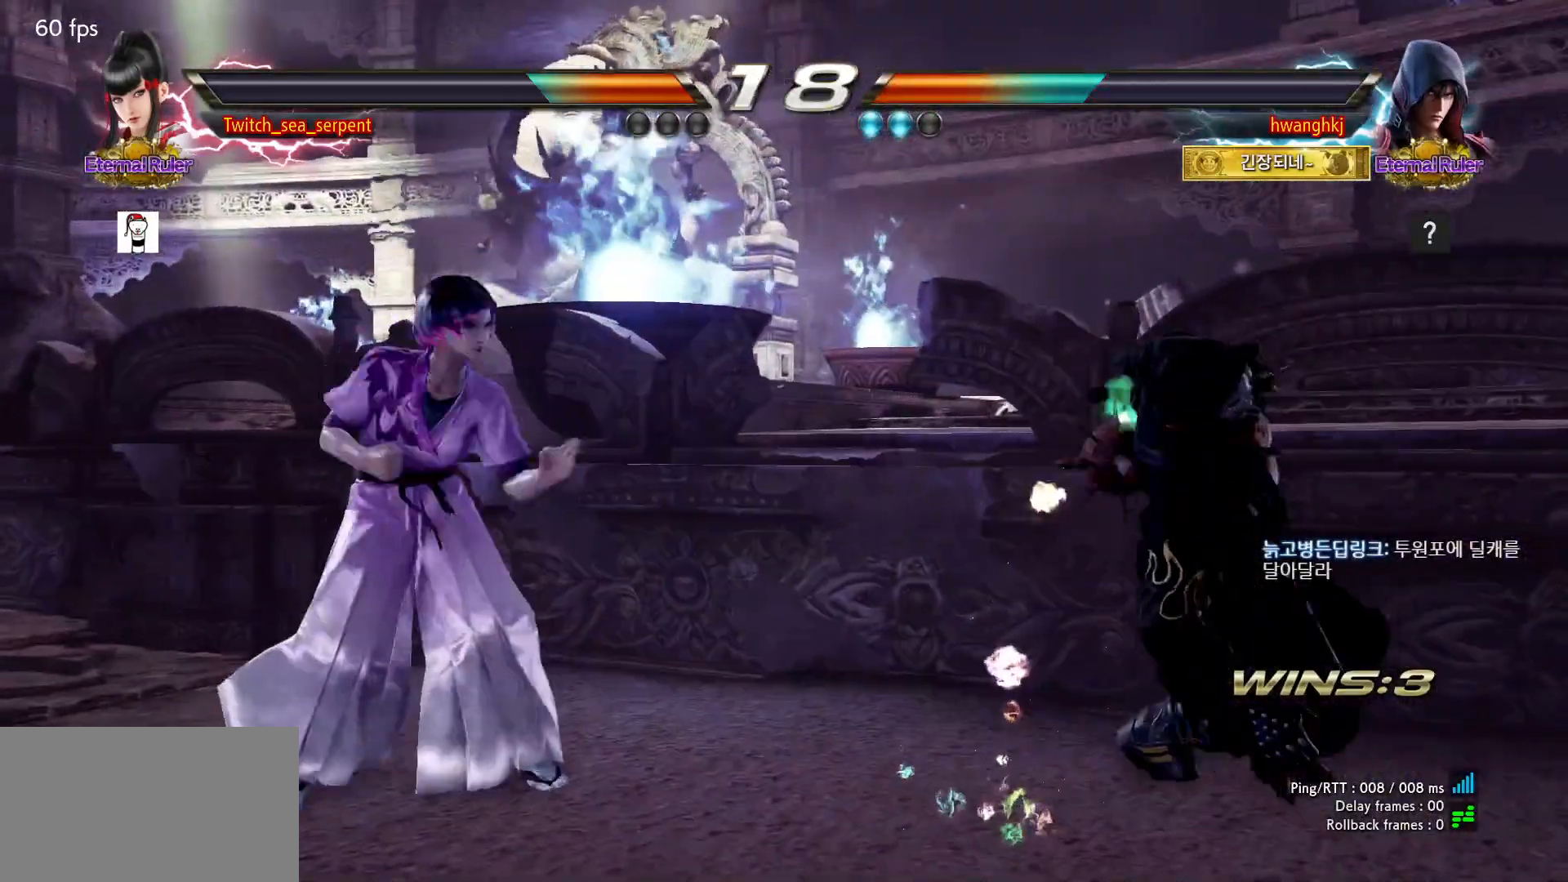
{"buttons": [], "events": []}
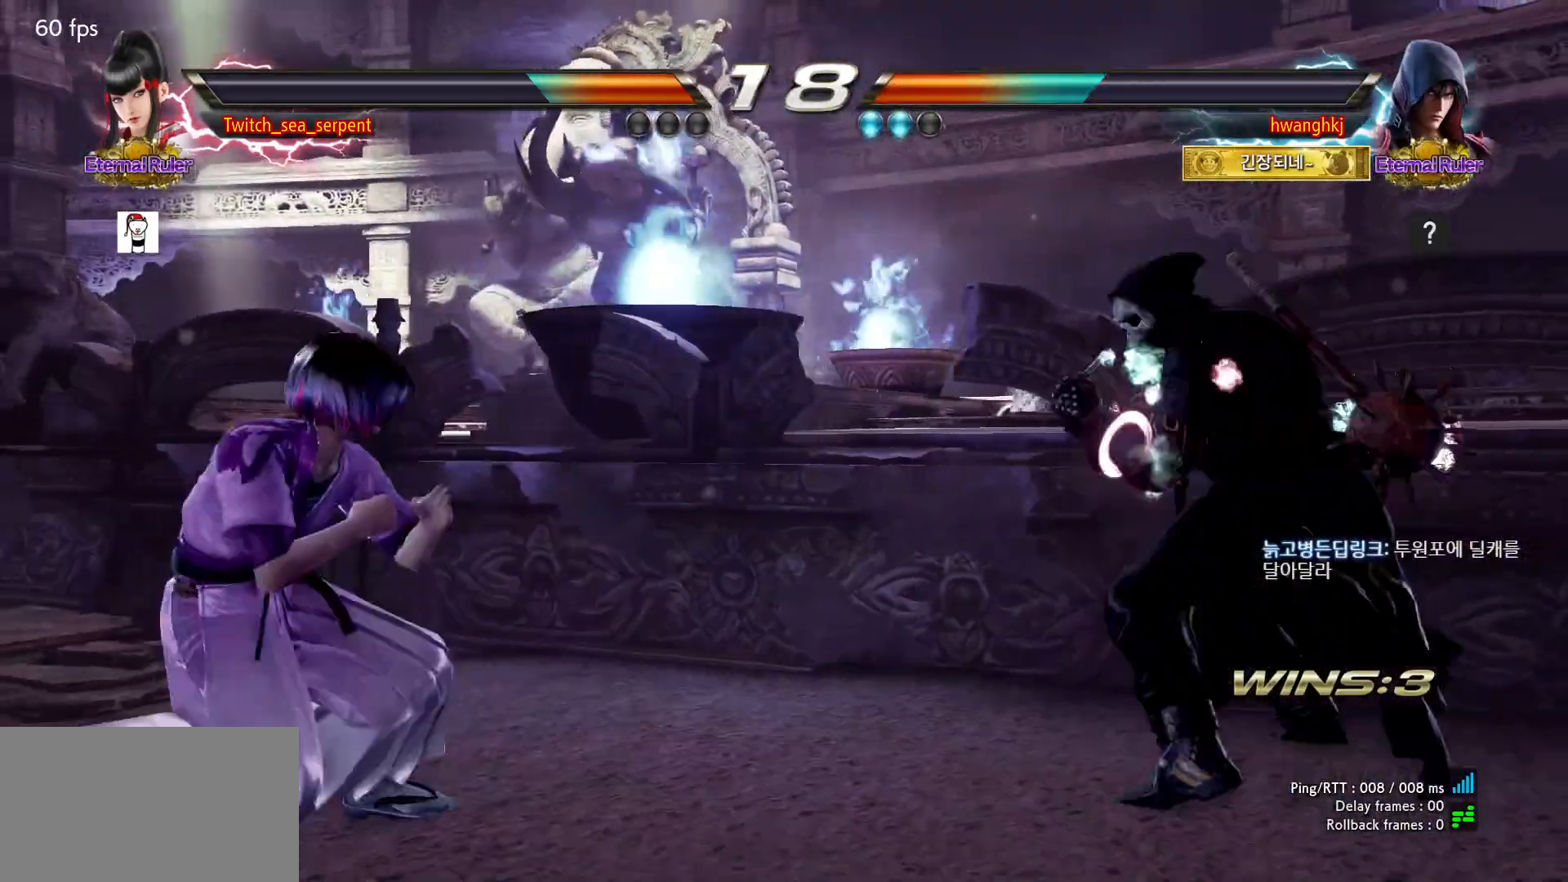
{"buttons": [], "events": []}
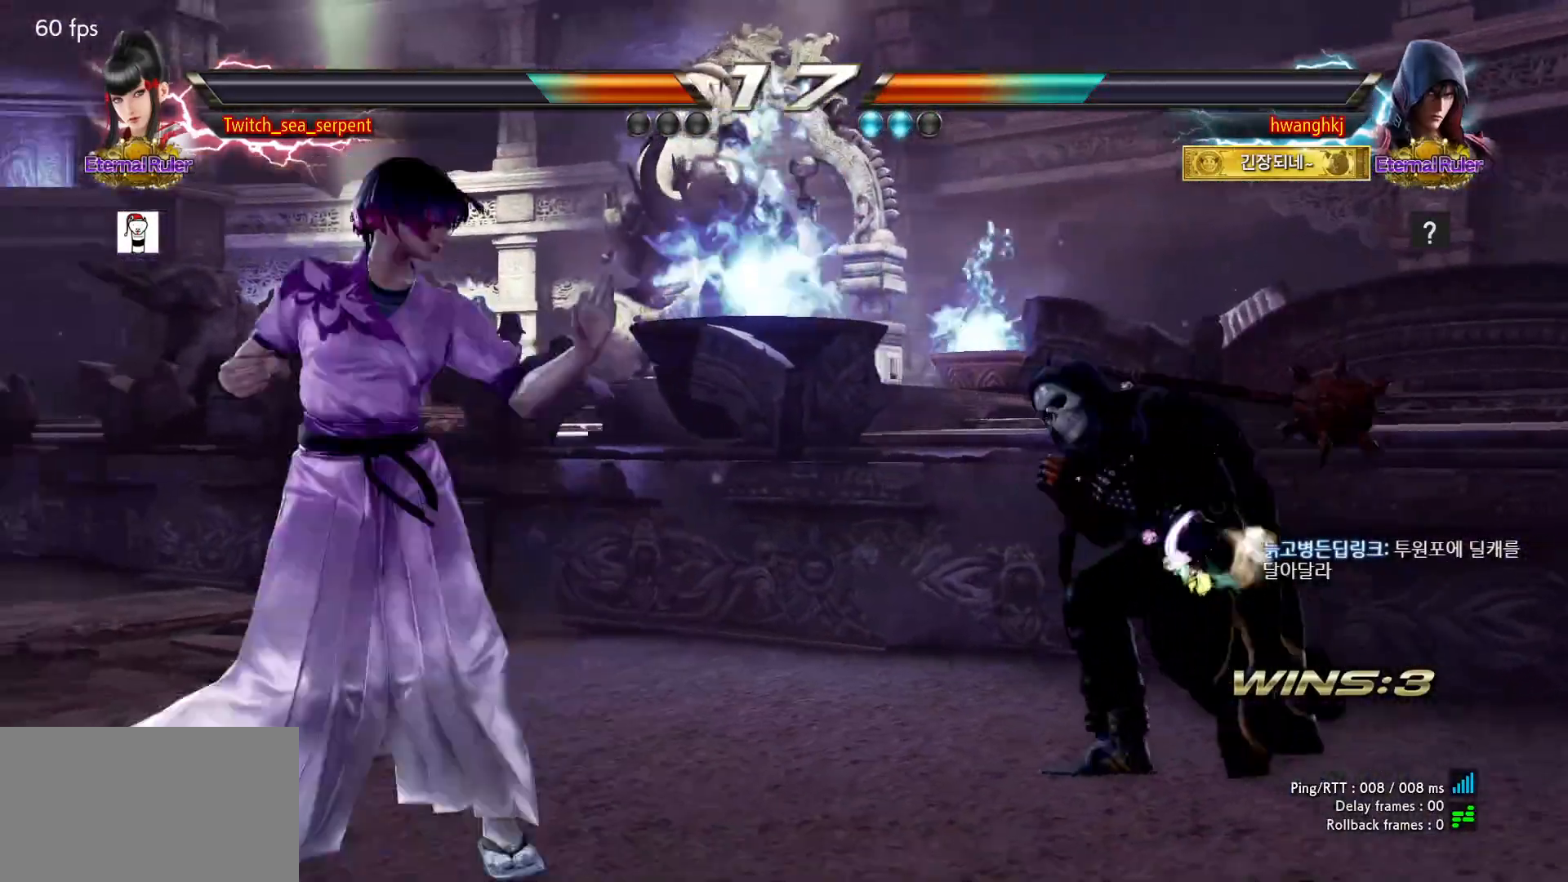
{"buttons": [], "events": []}
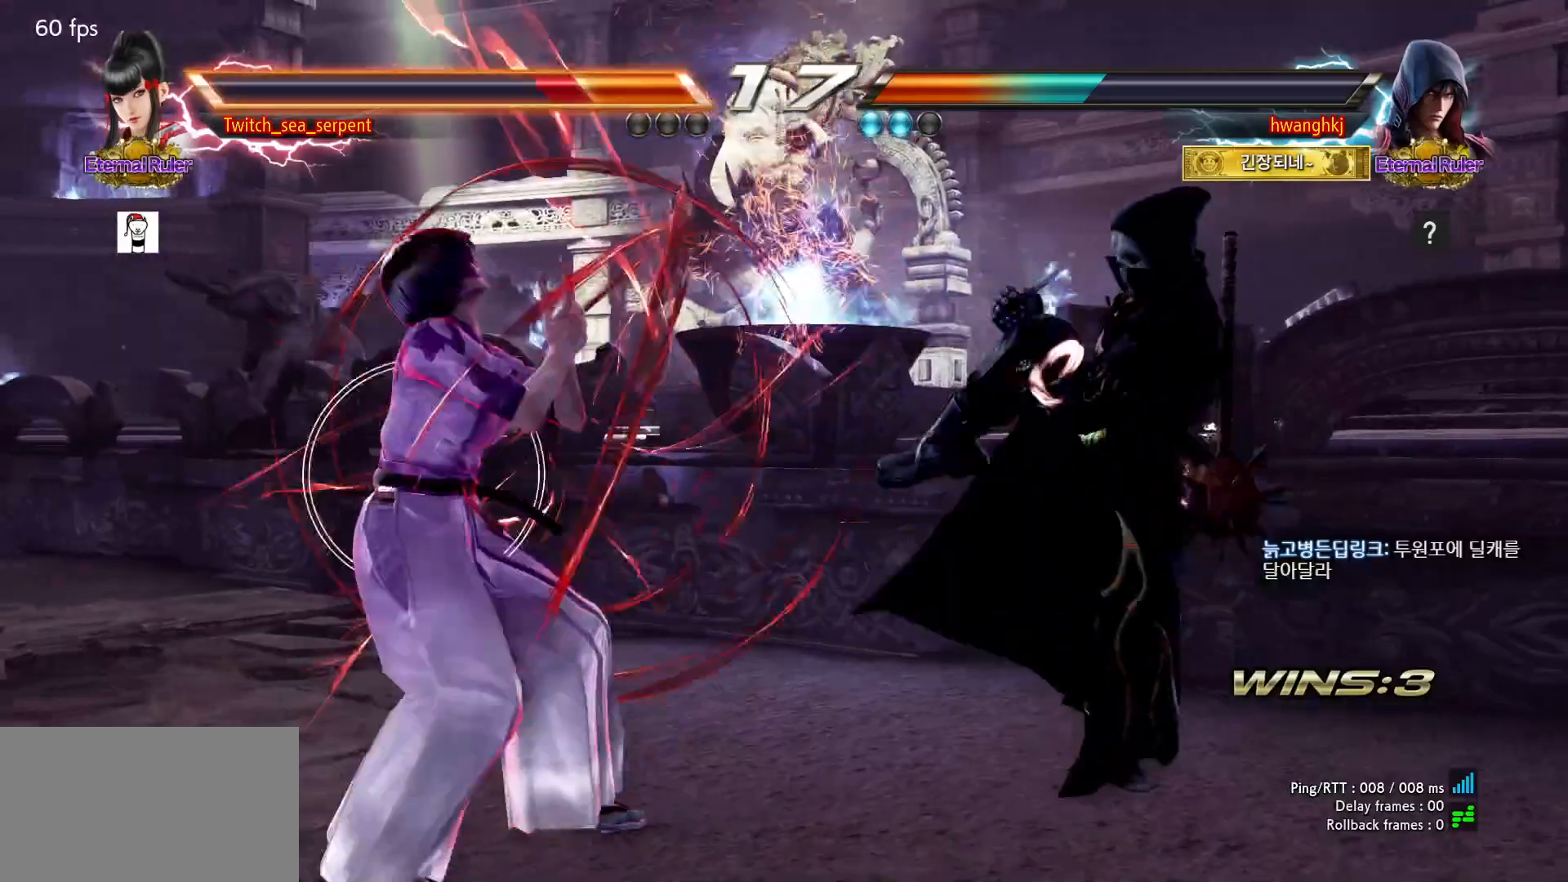
{"buttons": [], "events": []}
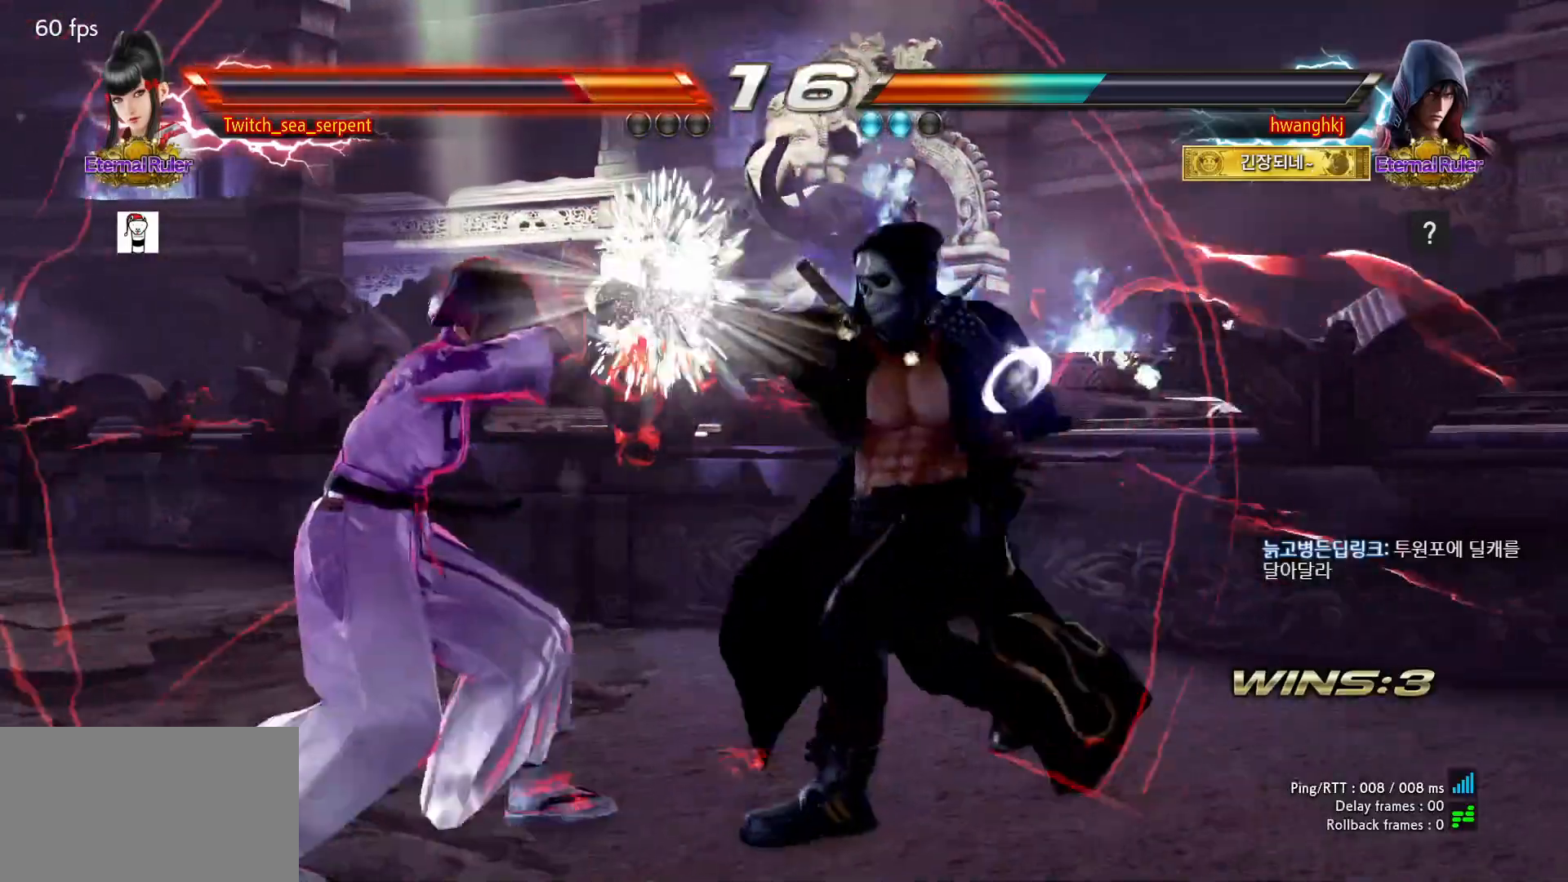
{"buttons": [], "events": []}
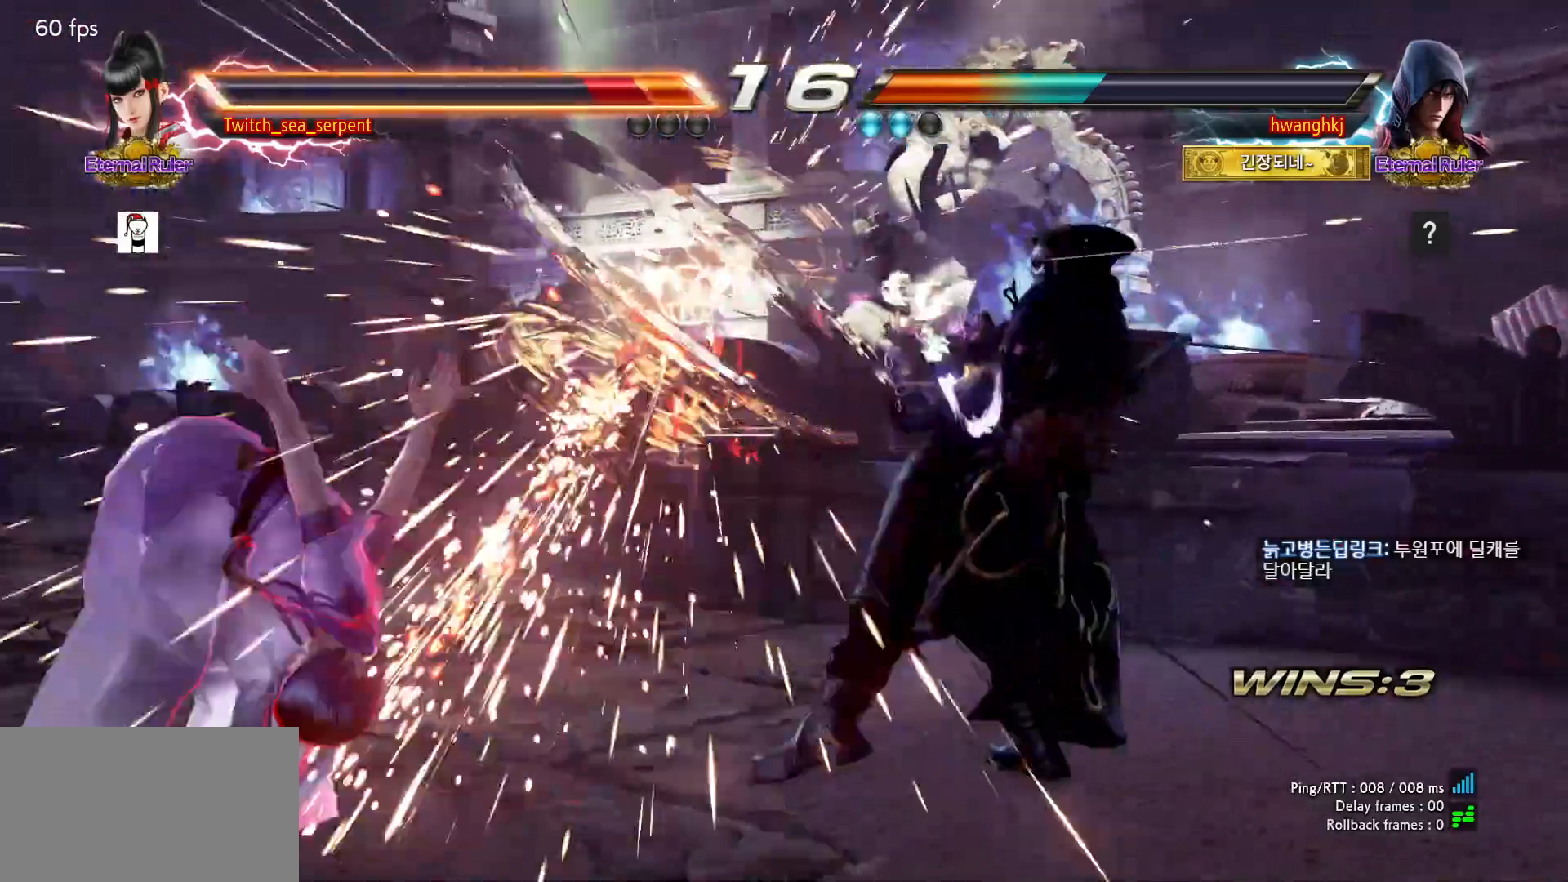
{"buttons": [], "events": []}
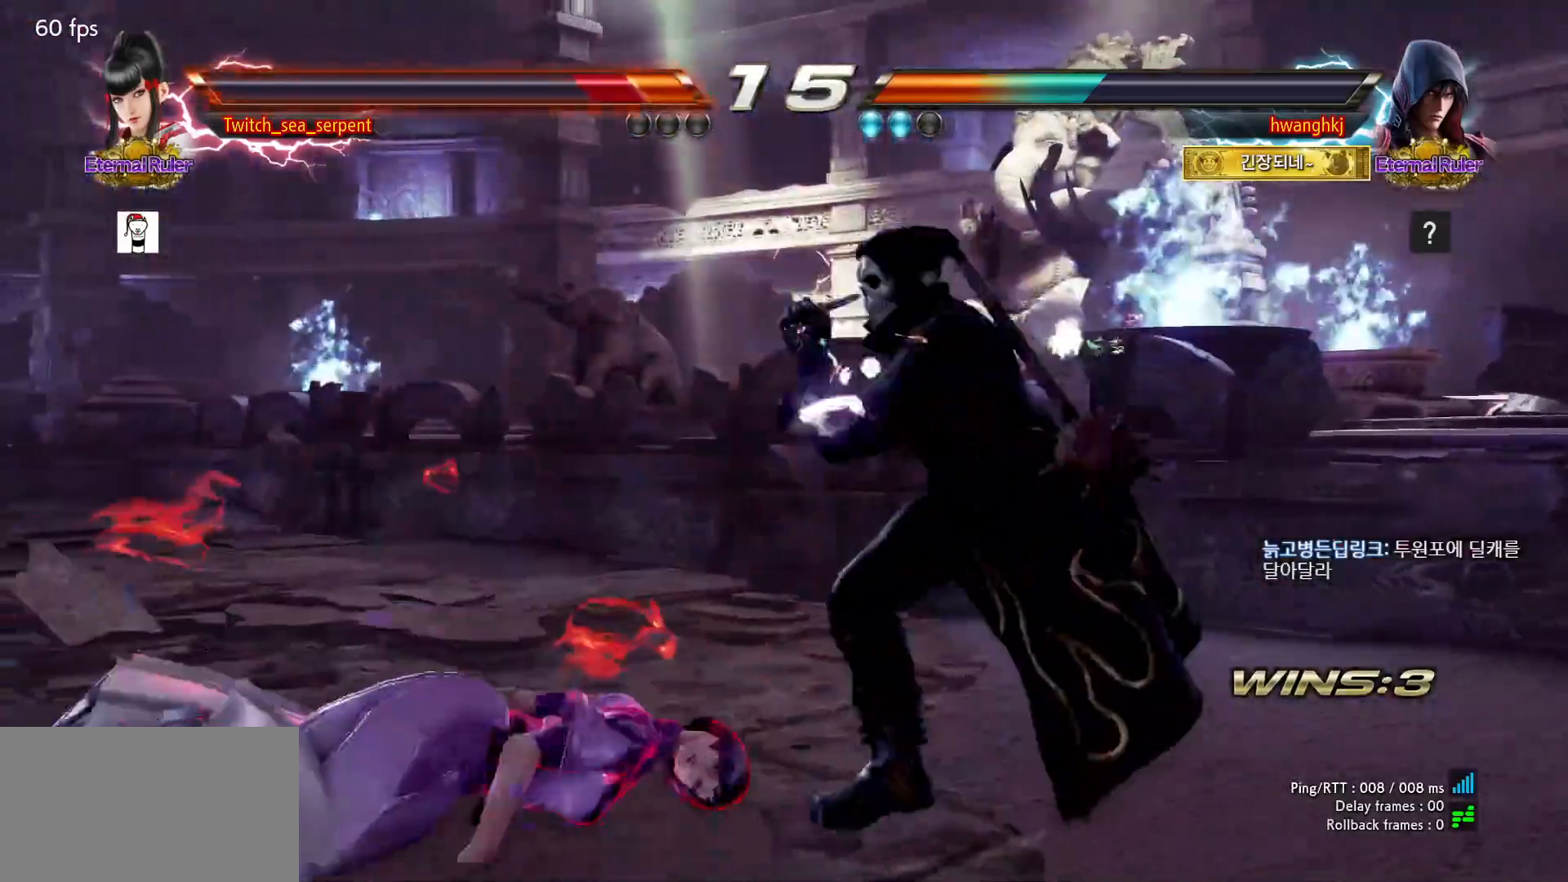
{"buttons": [], "events": [[17, "SQUARE", "down"], [67, "SQUARE", "up"], [133, "SQUARE", "down"], [200, "SQUARE", "up"]]}
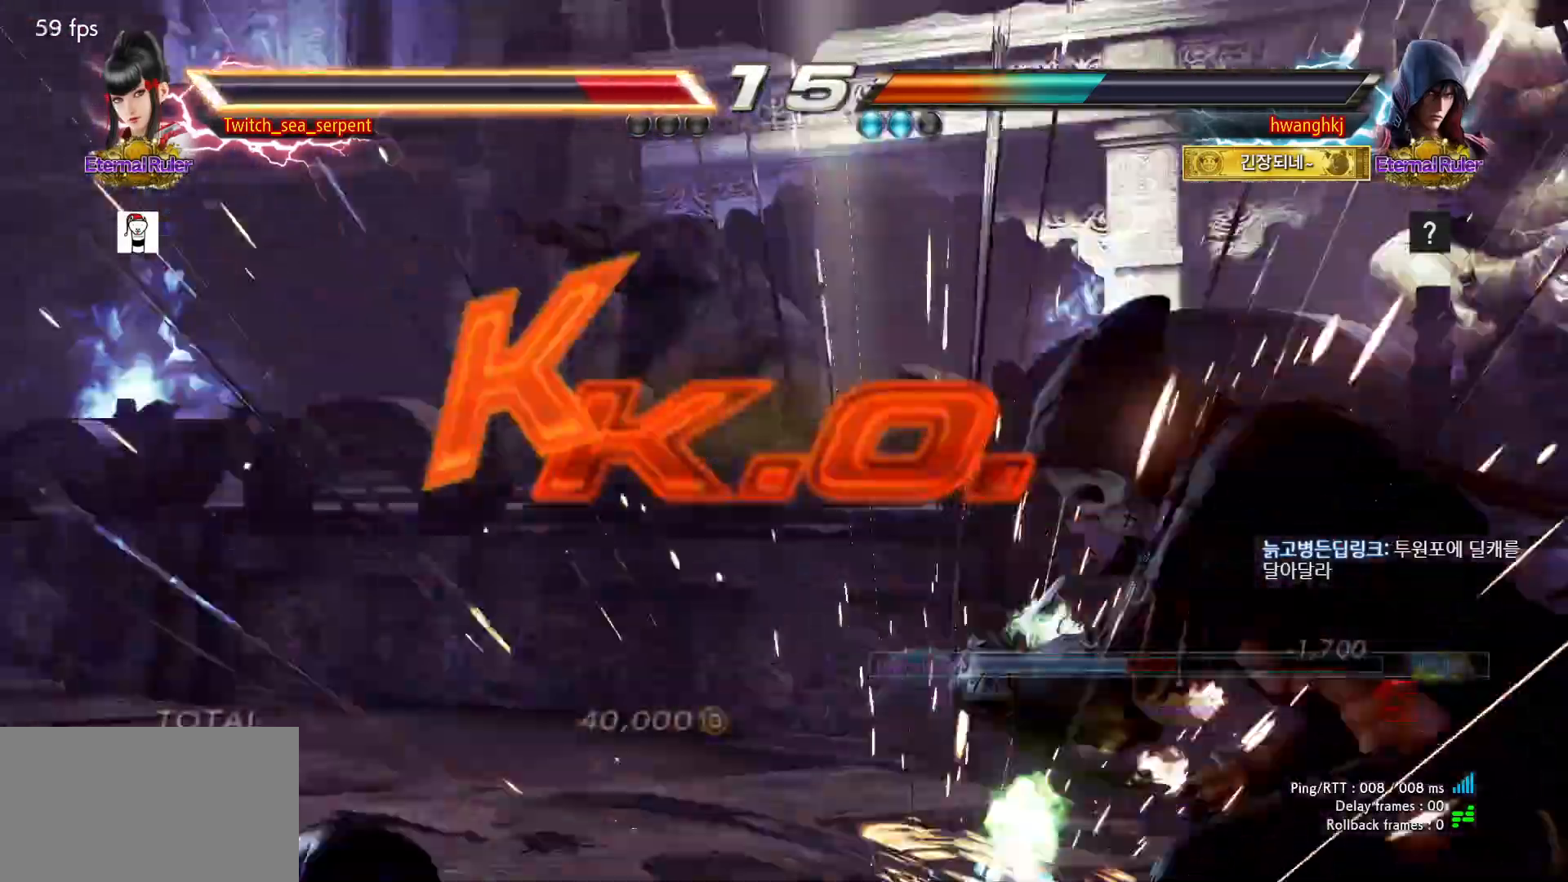
{"buttons": [], "events": []}
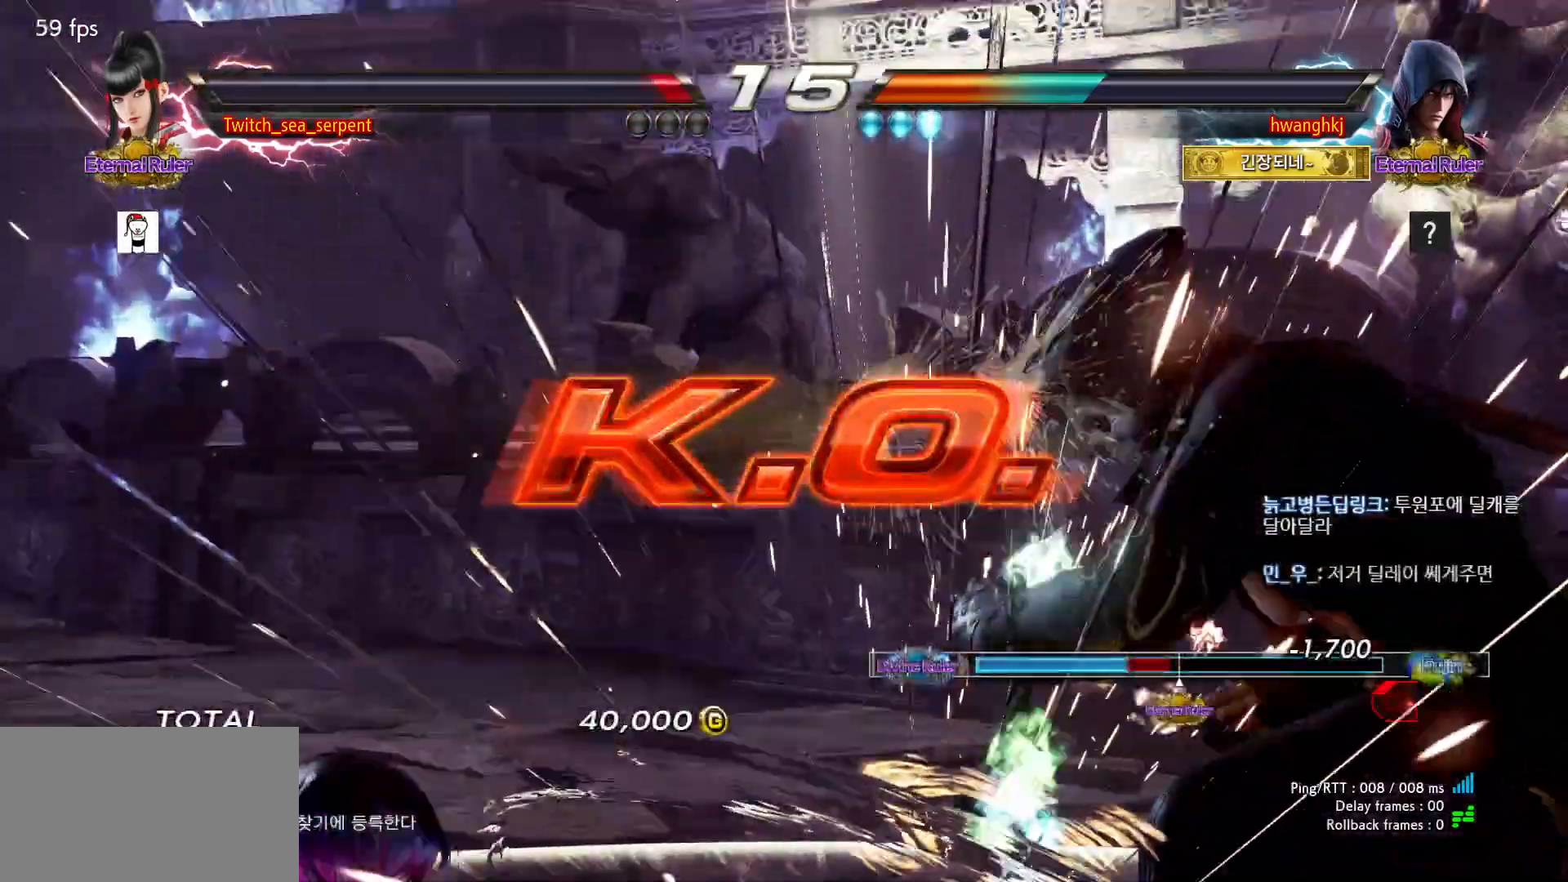
{"buttons": [], "events": []}
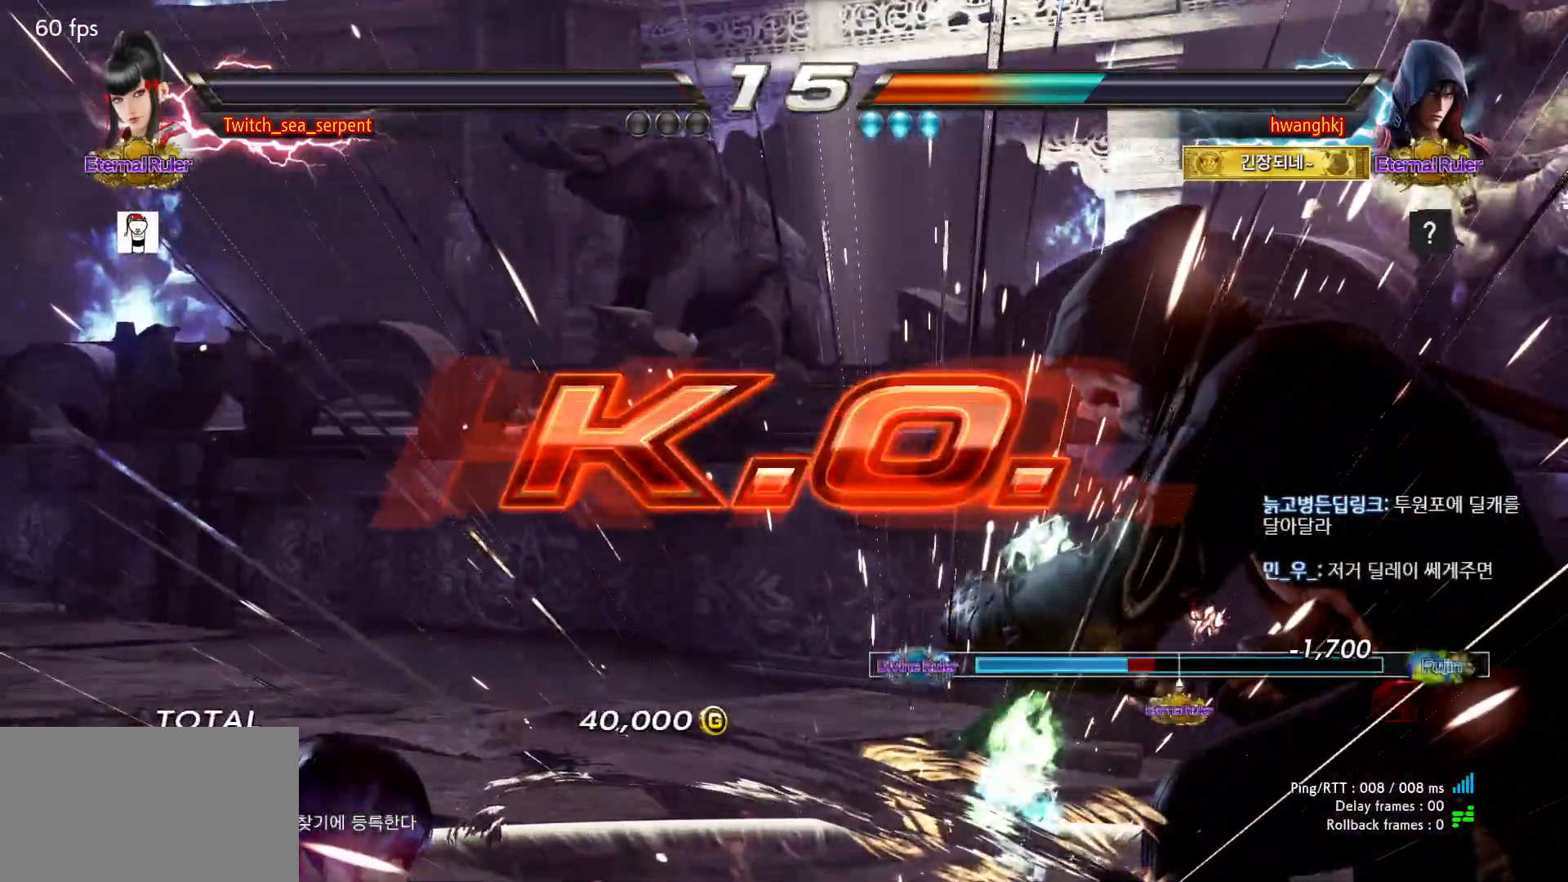
{"buttons": [], "events": []}
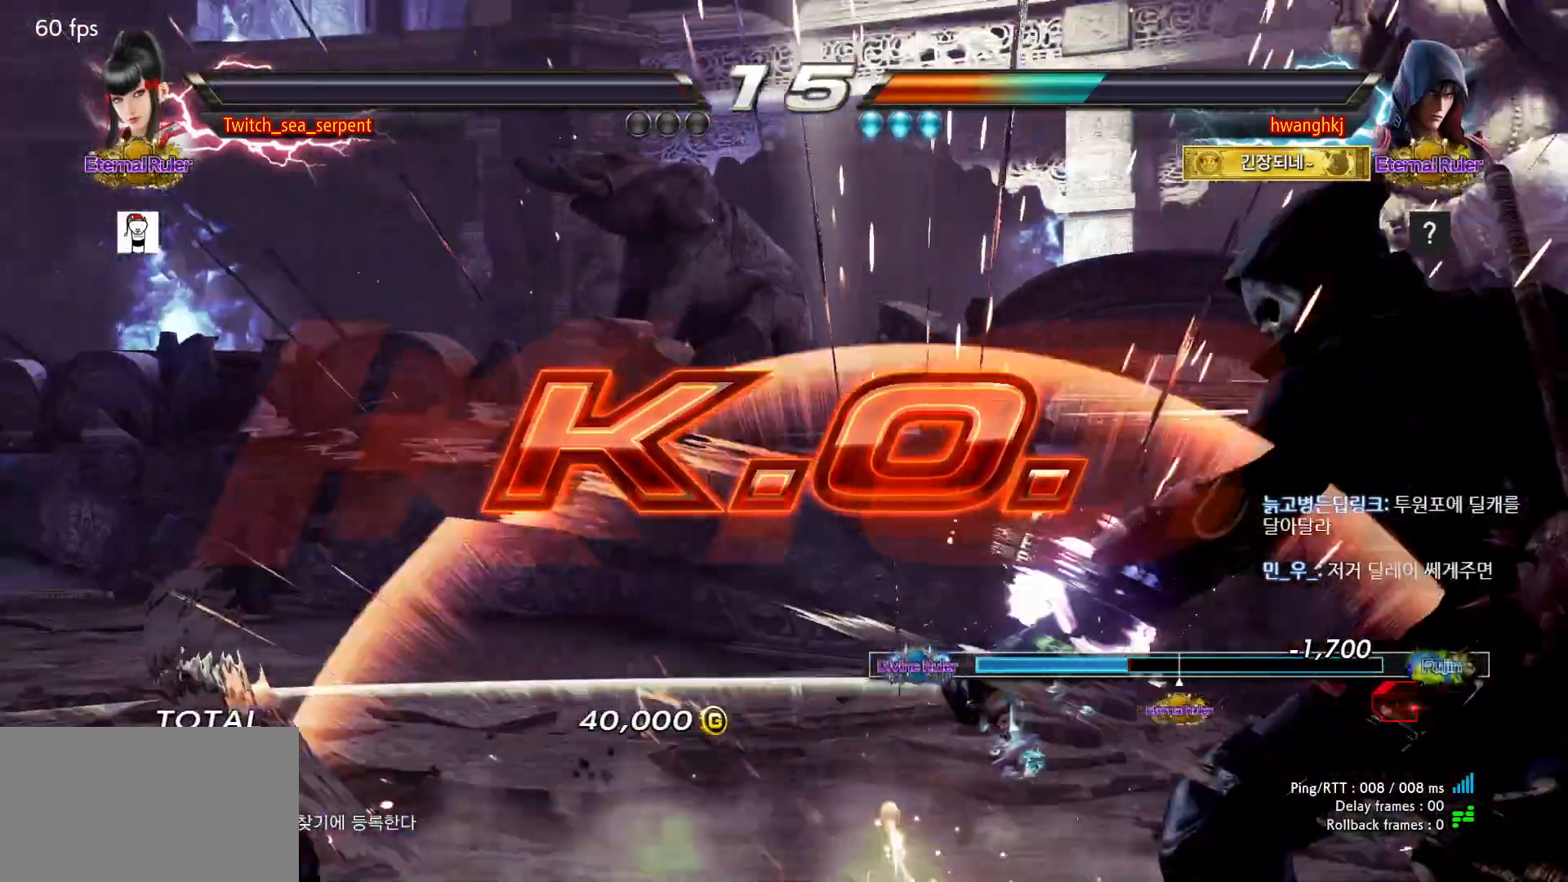
{"buttons": [], "events": []}
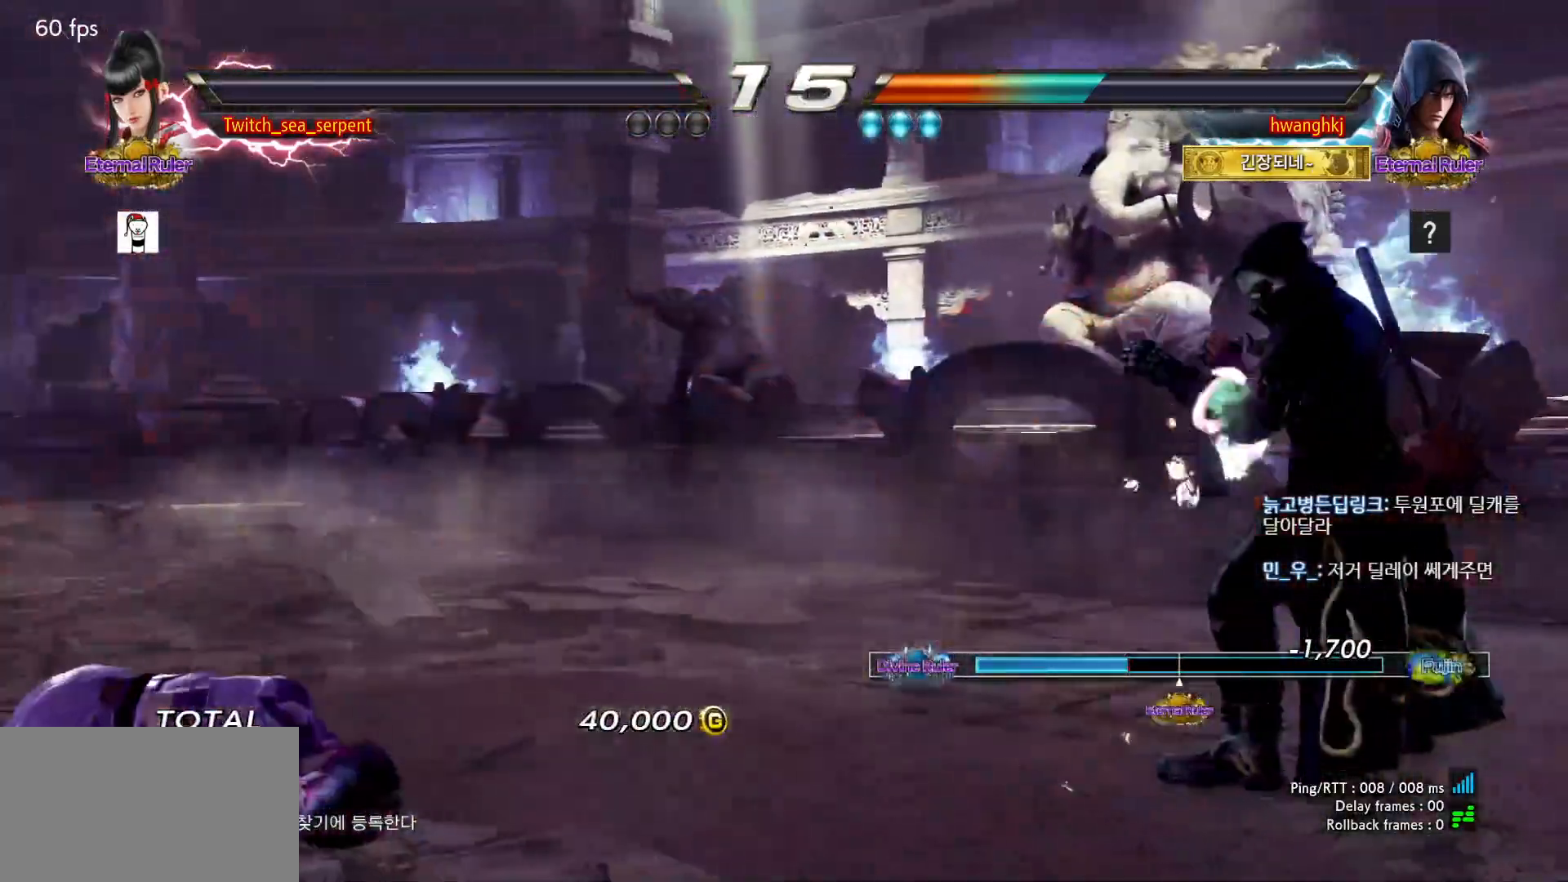
{"buttons": ["START"], "events": [[17, "START", "down"], [33, "START", "up"], [133, "START", "down"], [167, "START", "up"], [250, "START", "down"], [267, "START", "up"], [367, "START", "down"], [383, "START", "up"], [483, "START", "down"]]}
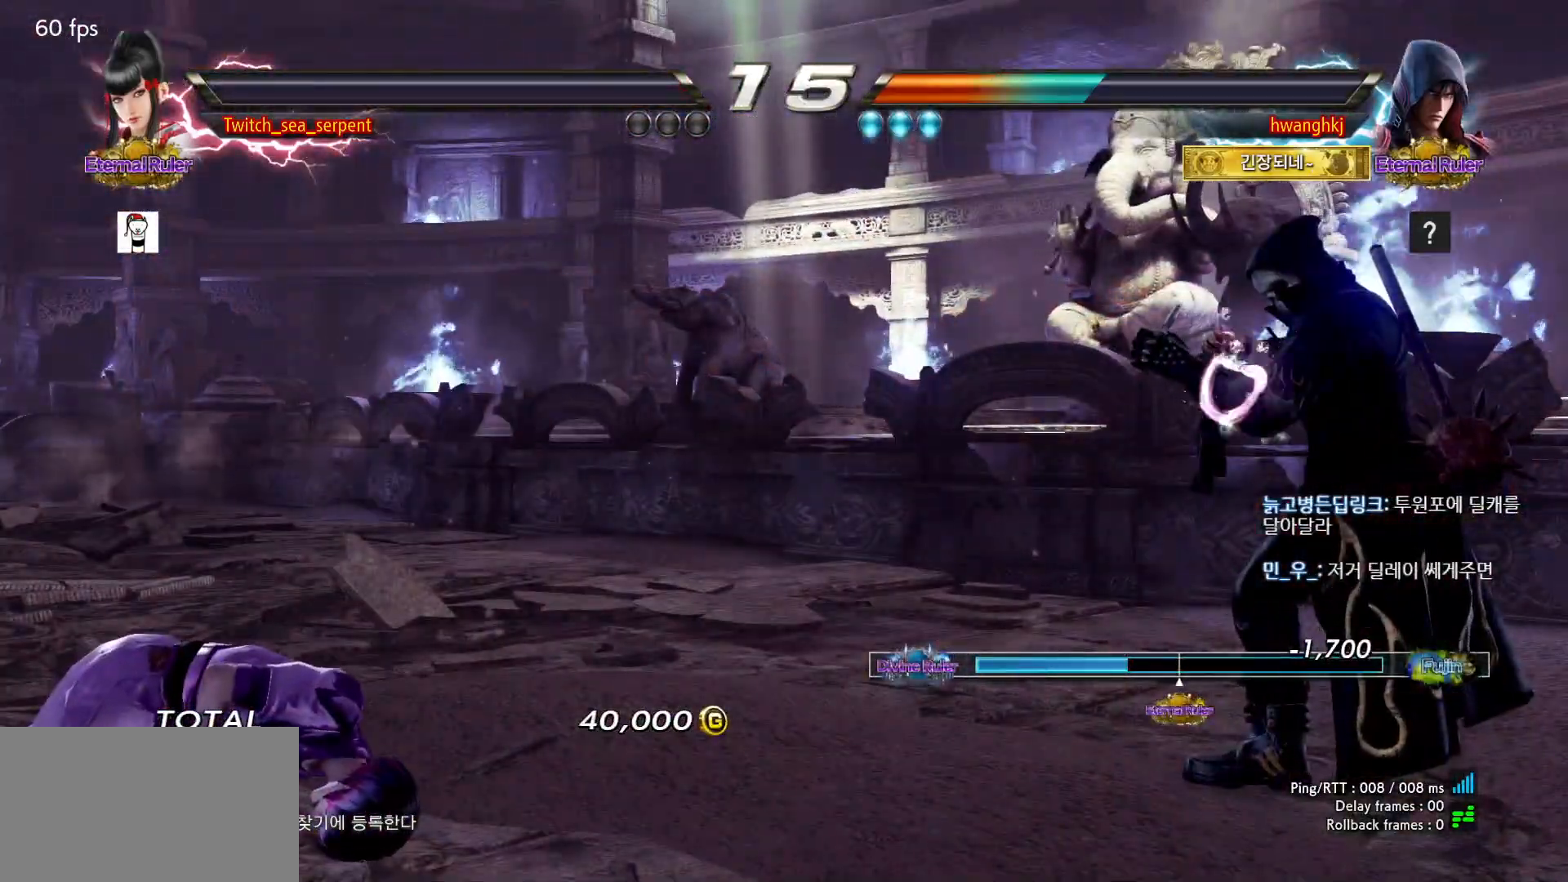
{"buttons": ["START"], "events": [[33, "START", "up"], [100, "START", "down"], [150, "START", "up"], [233, "START", "down"], [283, "START", "up"], [367, "START", "down"], [400, "START", "up"], [500, "START", "down"]]}
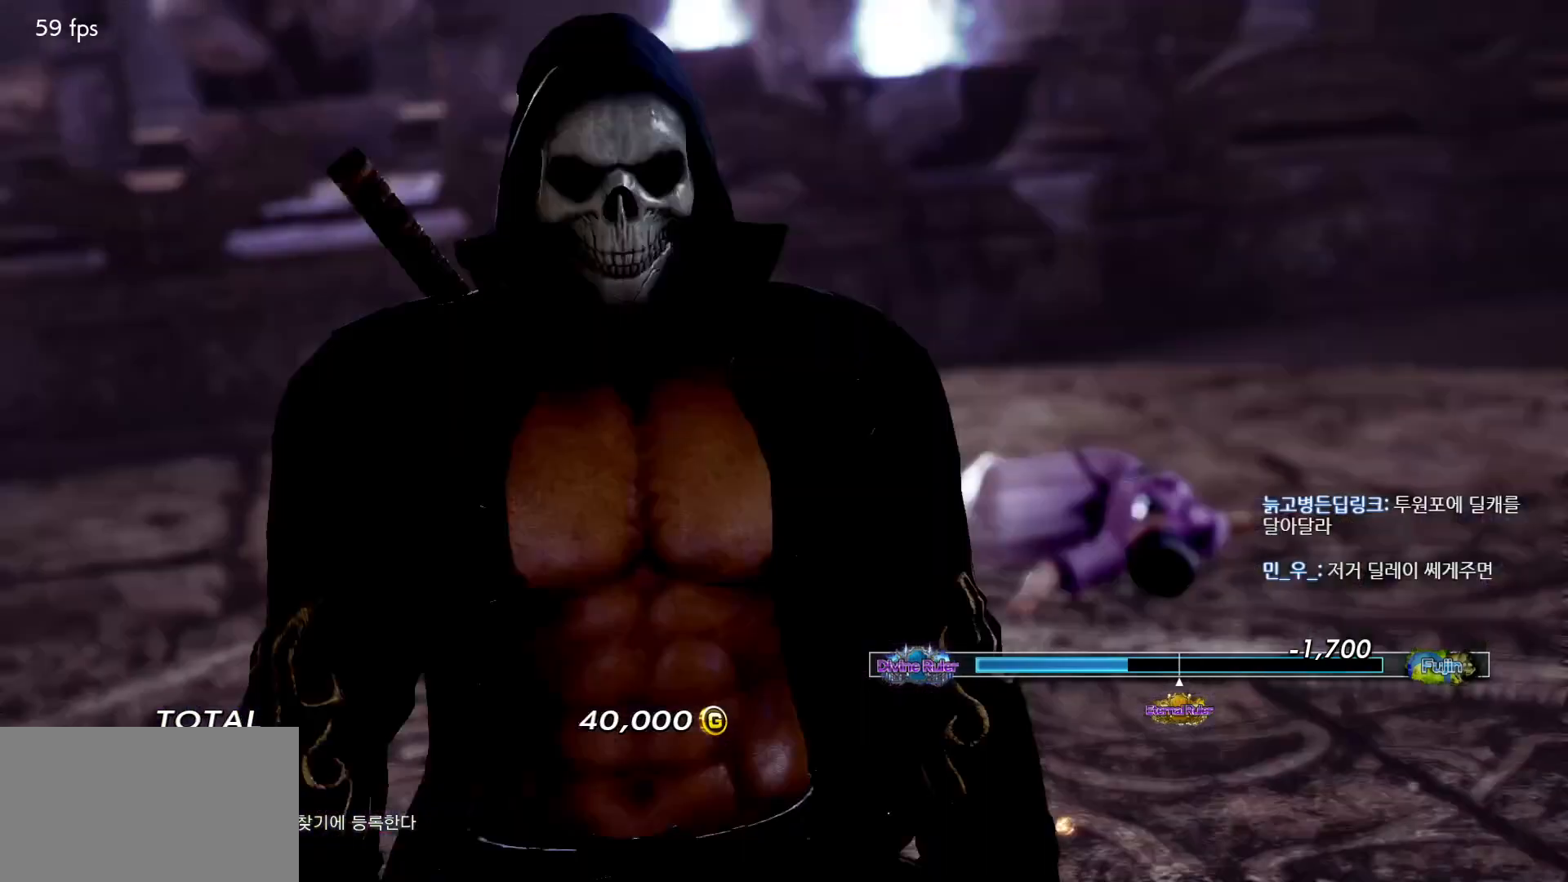
{"buttons": [], "events": [[33, "START", "up"], [133, "START", "down"], [167, "START", "up"], [267, "START", "down"], [300, "START", "up"], [400, "START", "down"], [433, "START", "up"]]}
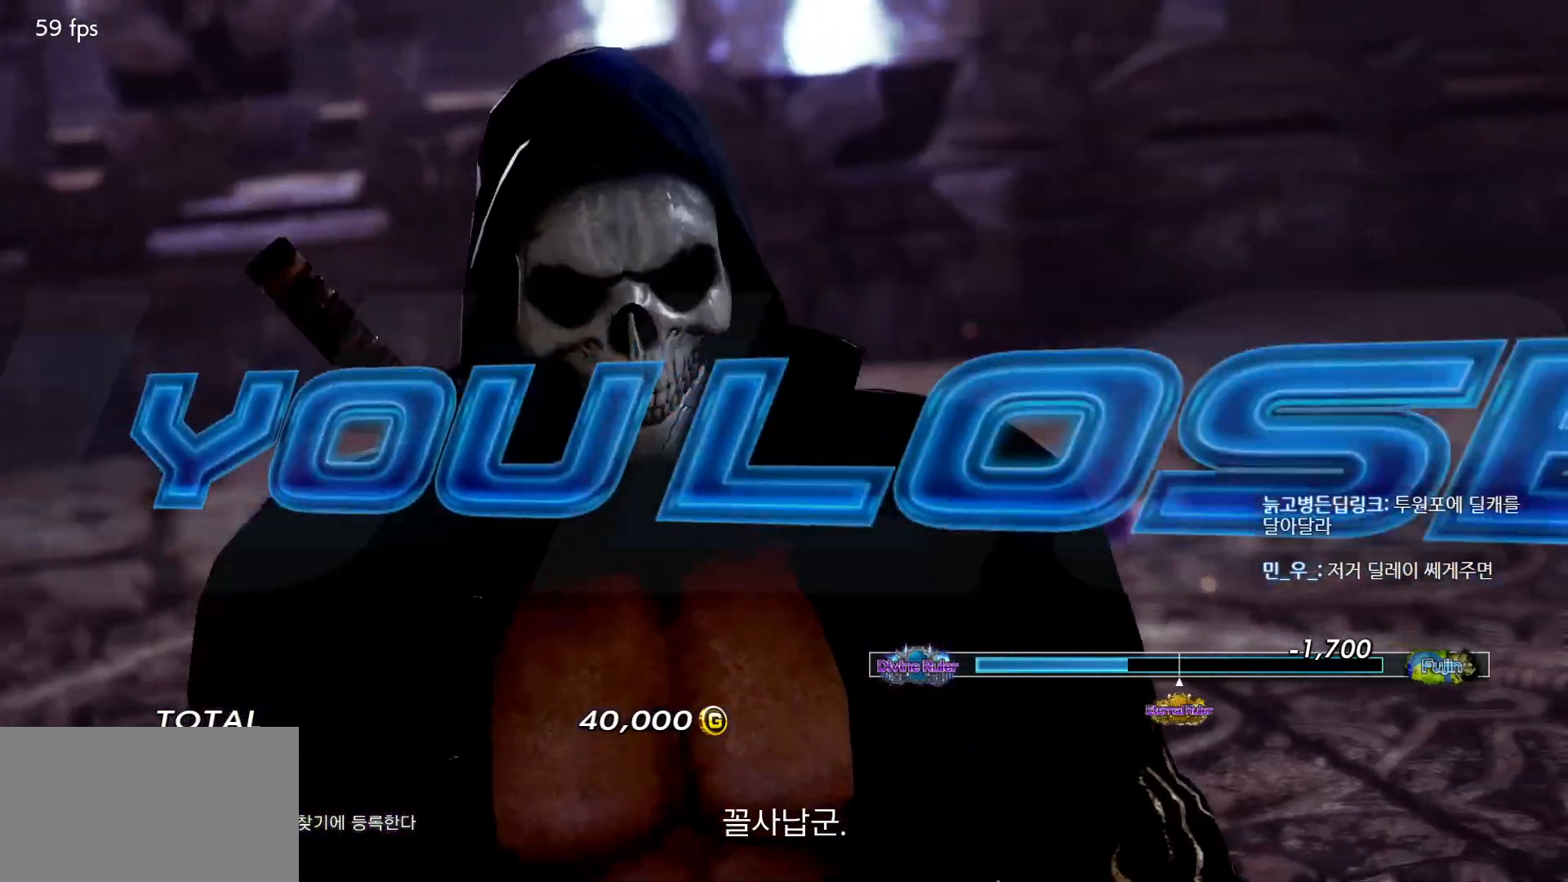
{"buttons": [], "events": [[17, "START", "down"], [67, "START", "up"], [150, "START", "down"], [200, "START", "up"], [267, "START", "down"], [317, "START", "up"]]}
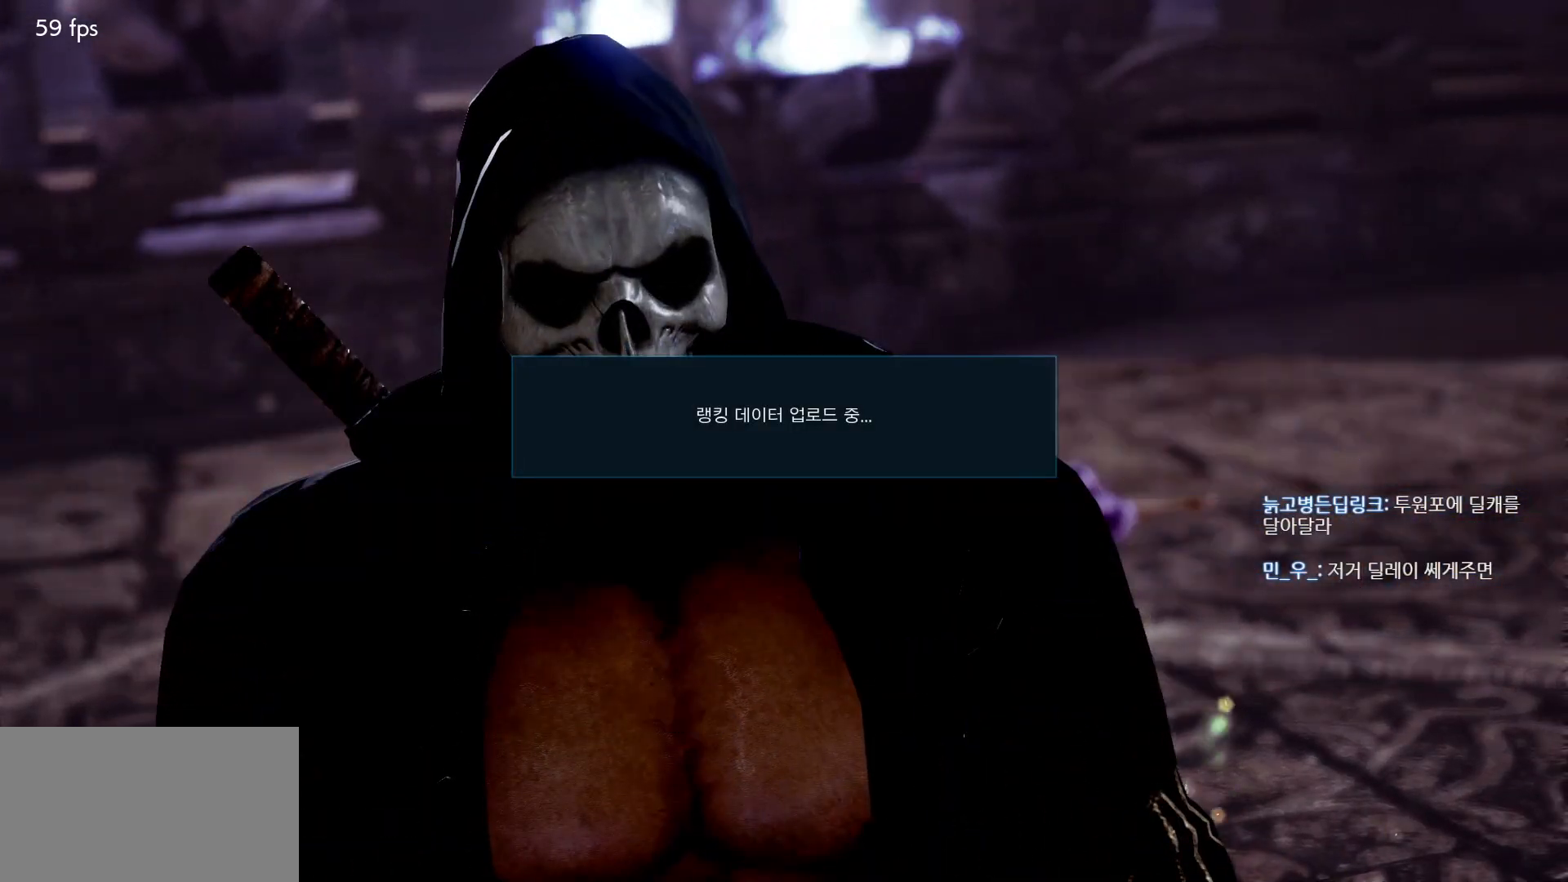
{"buttons": ["CROSS"], "events": [[333, "CROSS", "down"], [383, "CROSS", "up"], [467, "CROSS", "down"]]}
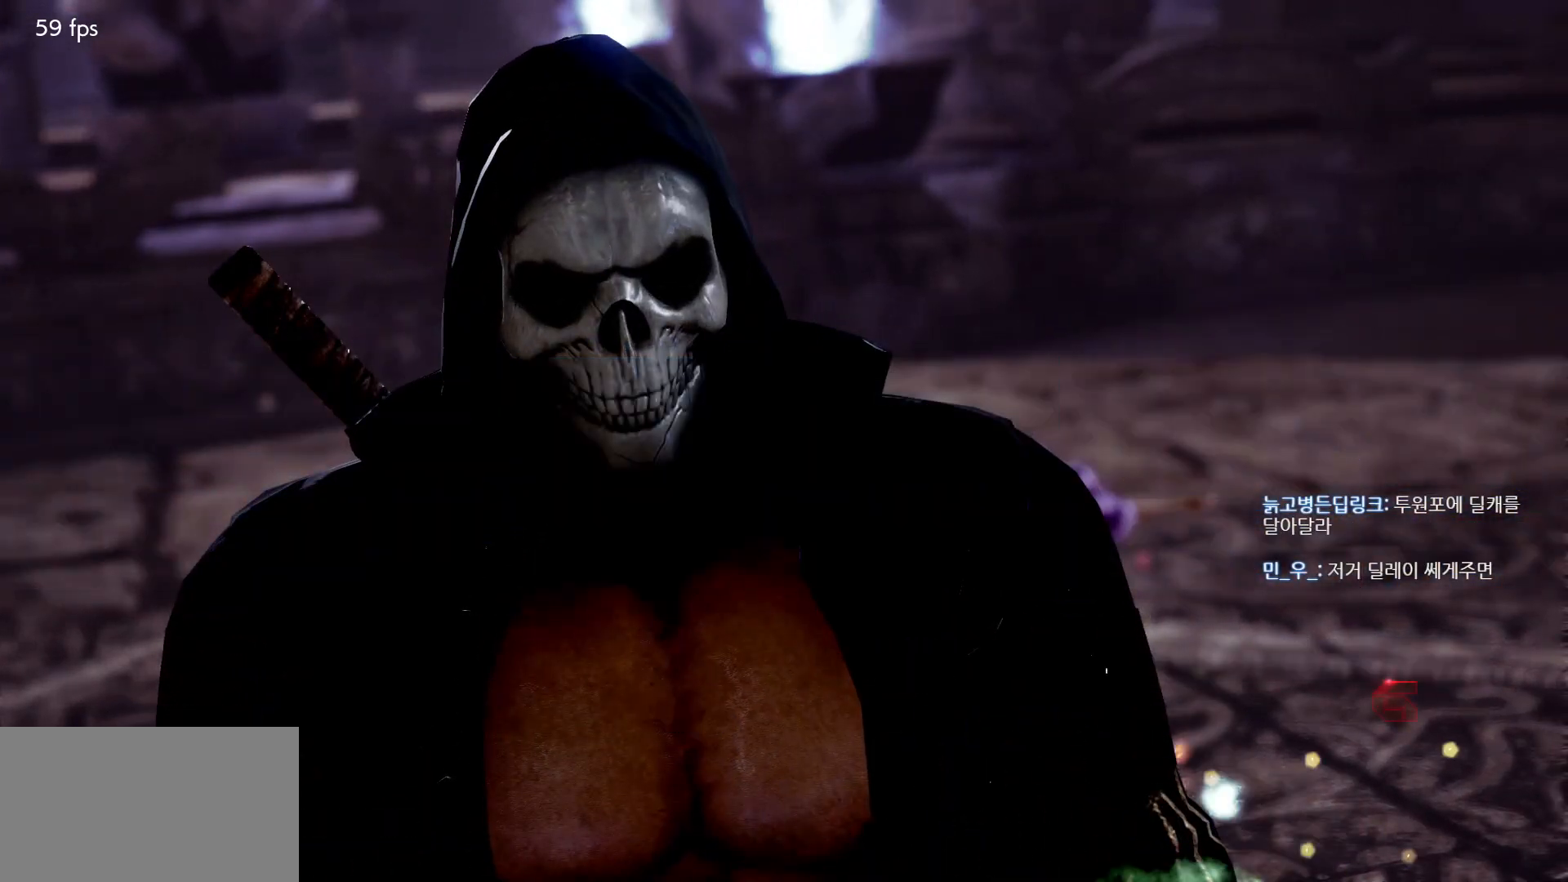
{"buttons": [], "events": [[17, "CROSS", "up"], [67, "CROSS", "down"], [133, "CROSS", "up"], [200, "CROSS", "down"], [267, "CROSS", "up"], [317, "CROSS", "down"], [367, "CROSS", "up"], [433, "CROSS", "down"], [500, "CROSS", "up"]]}